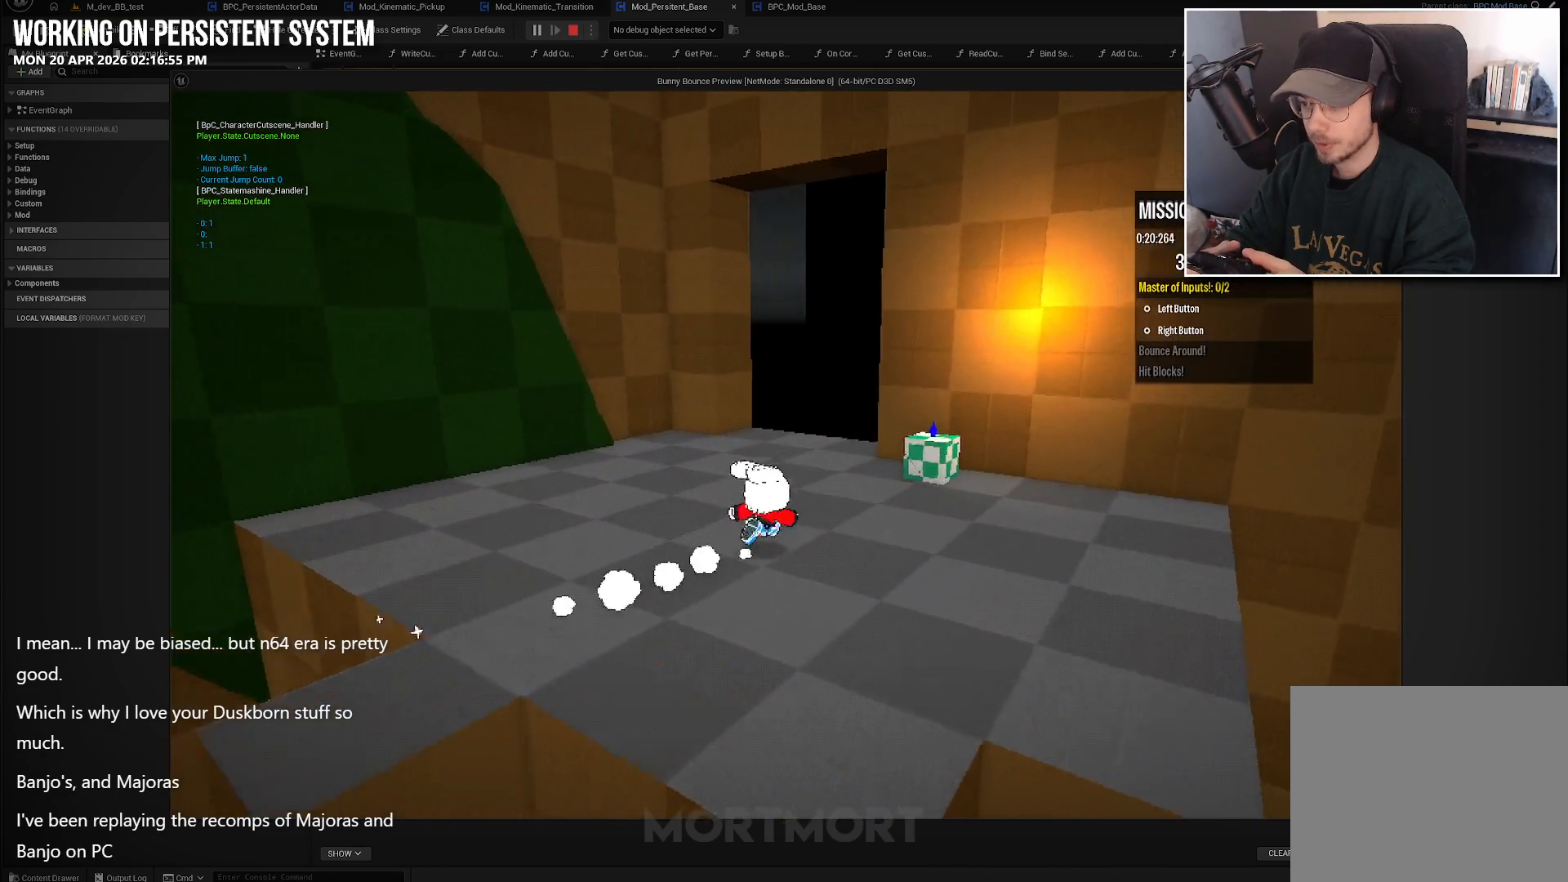
Gameplay with a controller (Xbox layout); each line is a JSON object with the inputs held at the frame after it. "events" lists button and stick changes between this image and that frame as [ms after this image, input, new state], when the widget could be followed in between.
{"buttons": [], "left_stick": "up-right", "right_stick": "left", "events": []}
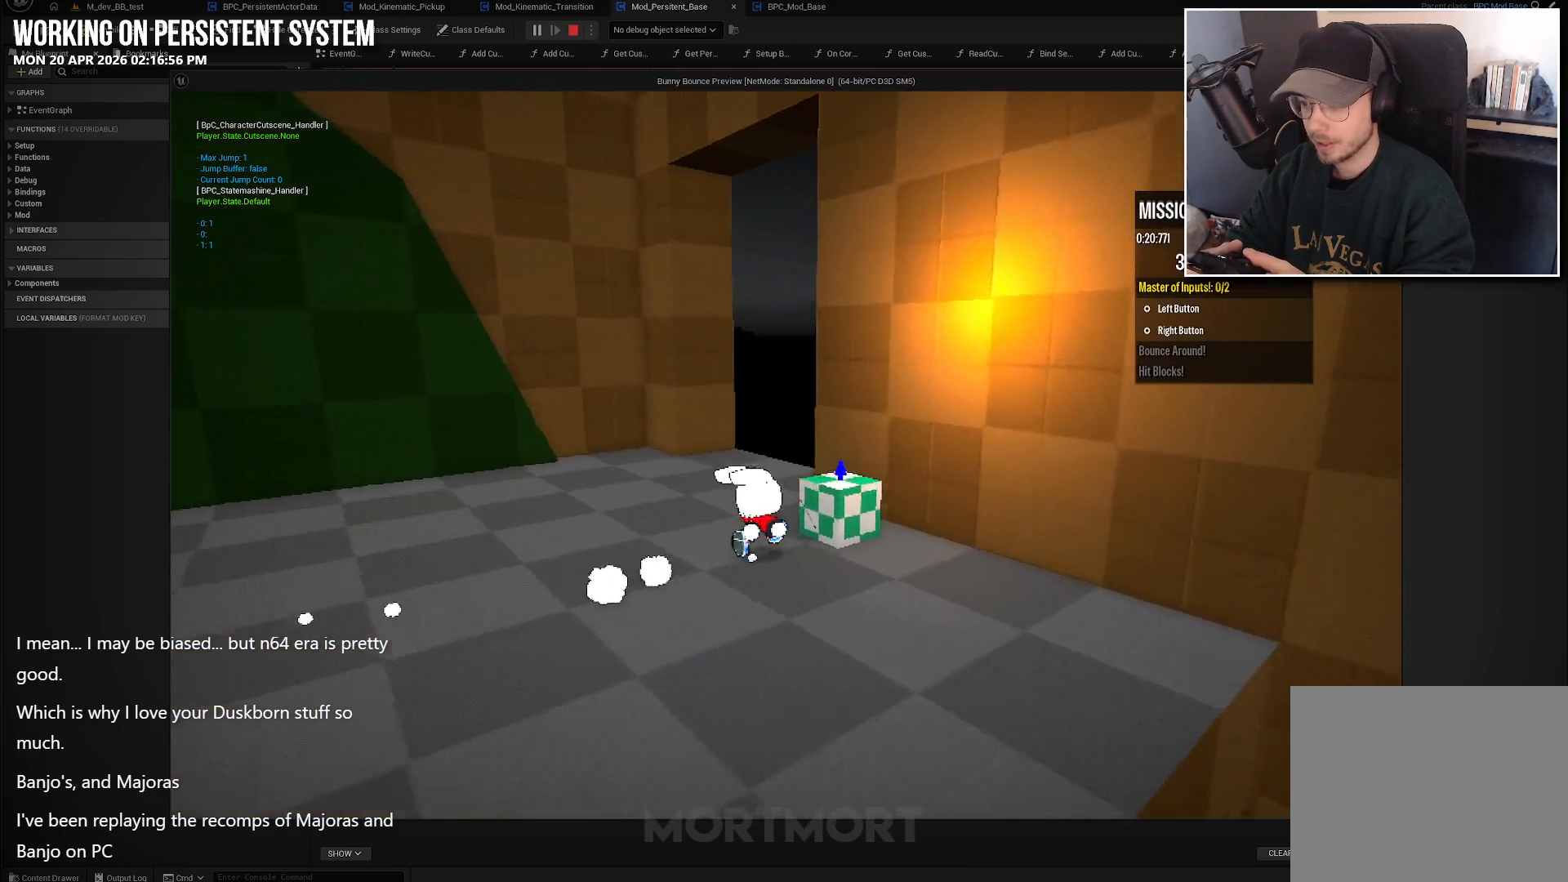
{"buttons": [], "left_stick": "left", "right_stick": "down-left", "events": [[17, "right_stick", "center"], [133, "left_stick", "center"], [217, "Y", "down"], [333, "Y", "up"], [367, "left_stick", "left"], [450, "right_stick", "down-left"]]}
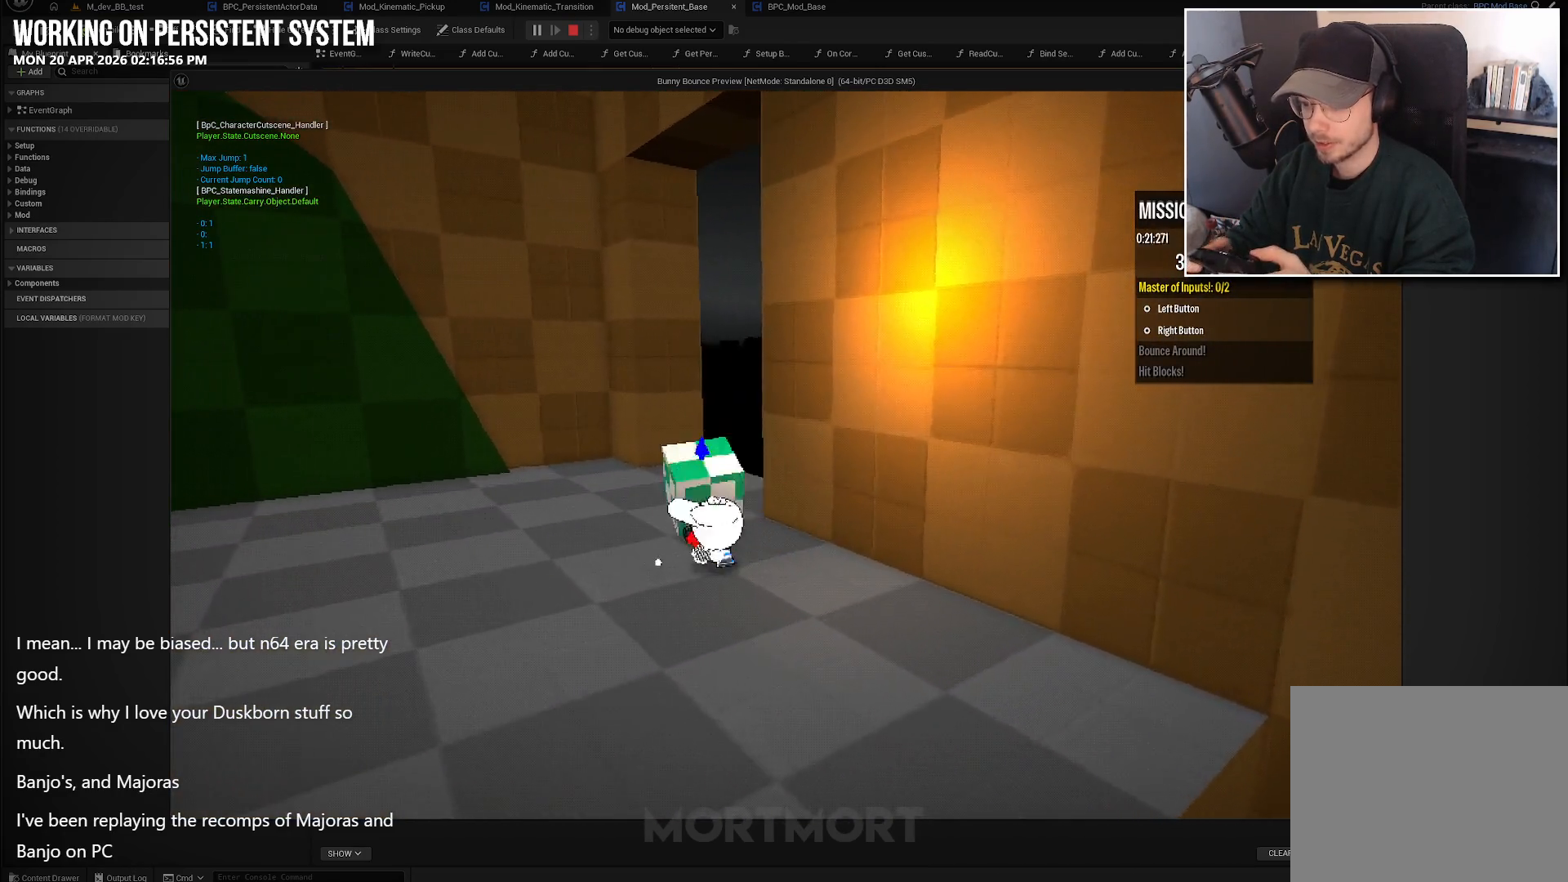
{"buttons": [], "left_stick": "up-right", "right_stick": "center", "events": [[200, "left_stick", "up-left"], [417, "left_stick", "up-right"], [417, "right_stick", "center"]]}
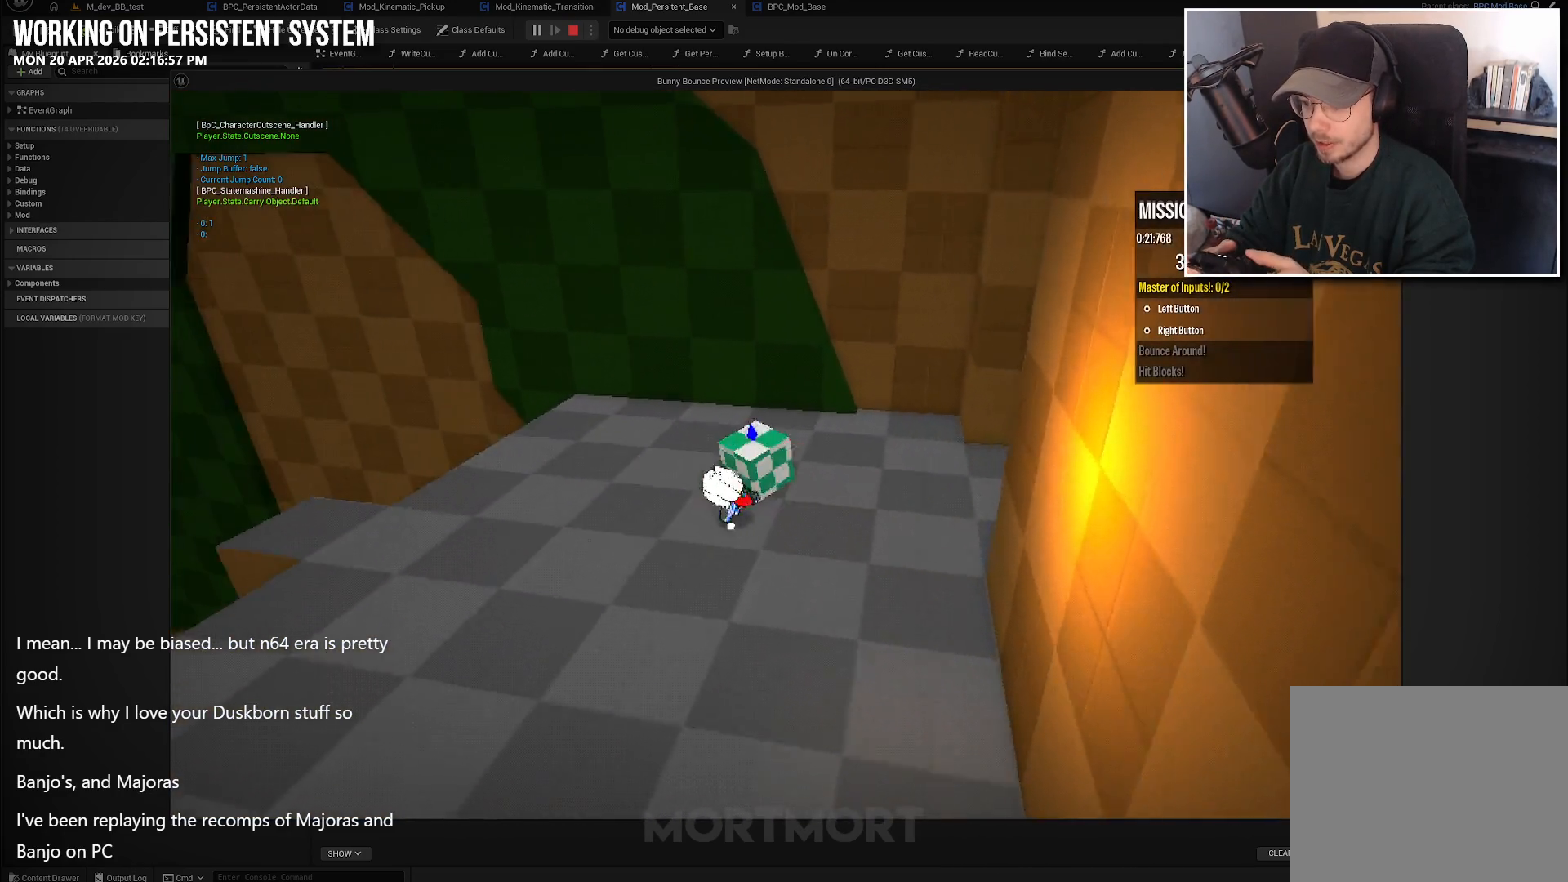
{"buttons": ["X"], "left_stick": "center", "right_stick": "center", "events": [[50, "left_stick", "center"], [217, "left_stick", "down-right"], [350, "left_stick", "center"], [483, "X", "down"]]}
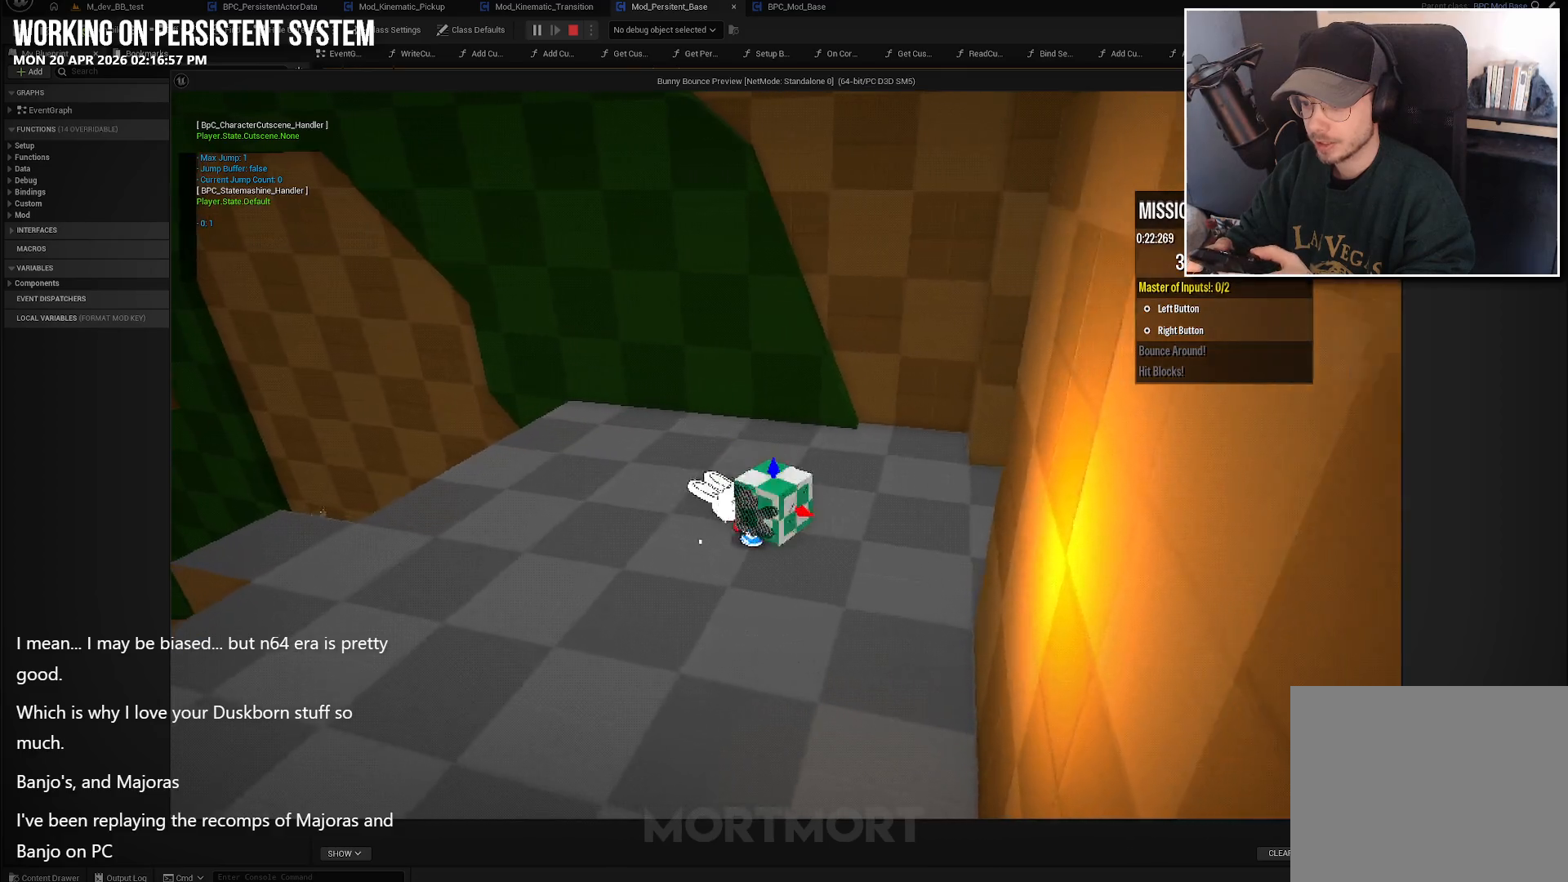
{"buttons": [], "left_stick": "up-left", "right_stick": "left", "events": [[83, "X", "up"], [183, "left_stick", "down-left"], [183, "right_stick", "left"], [333, "left_stick", "left"], [467, "left_stick", "up-left"]]}
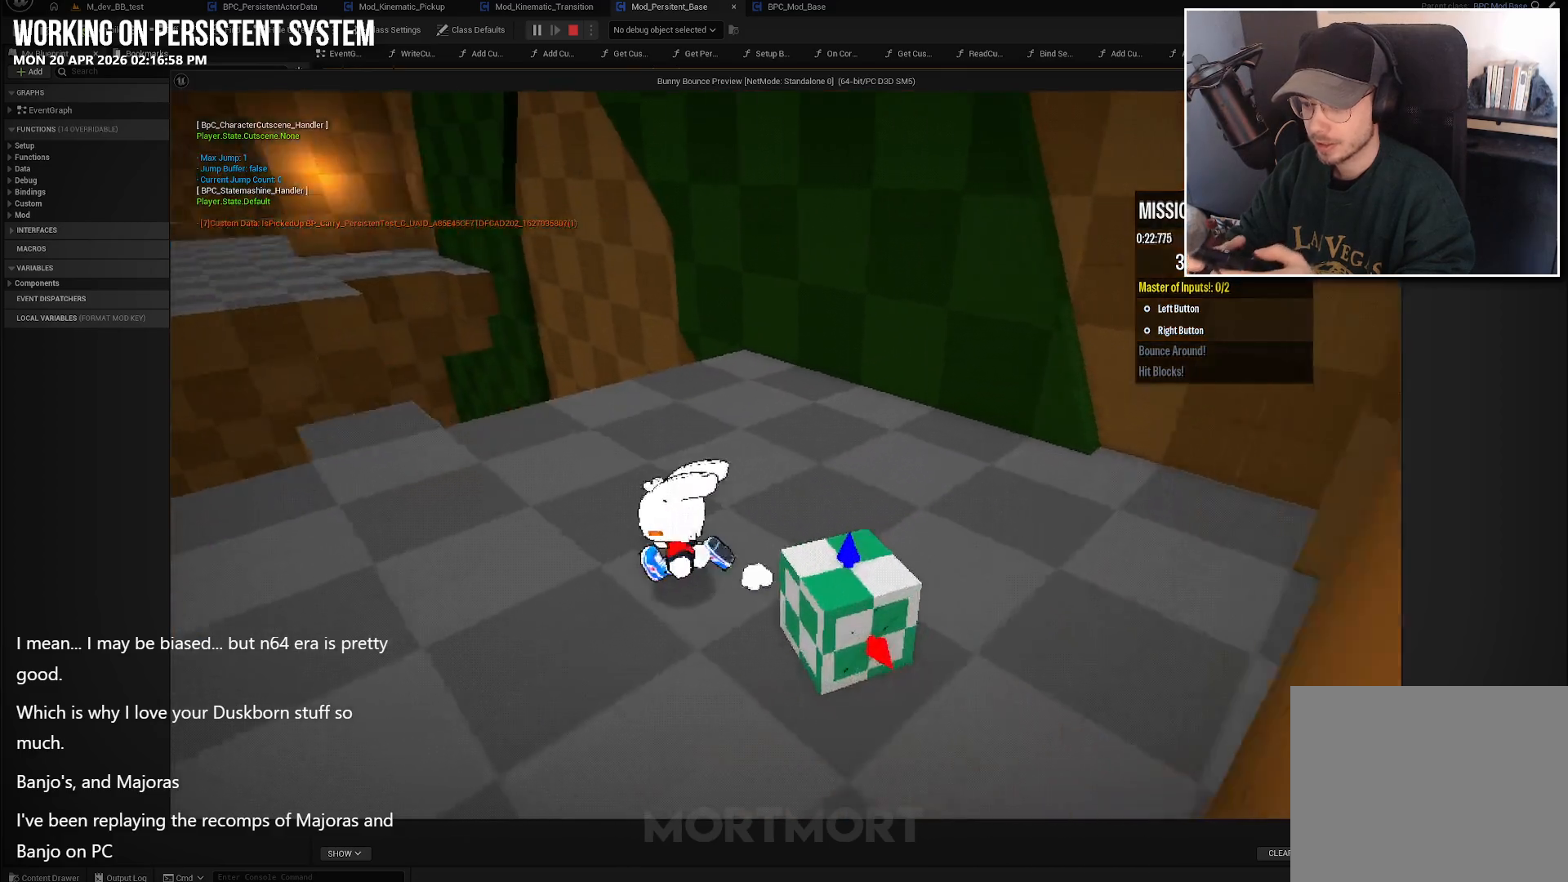
{"buttons": [], "left_stick": "up", "right_stick": "left", "events": [[383, "left_stick", "up"]]}
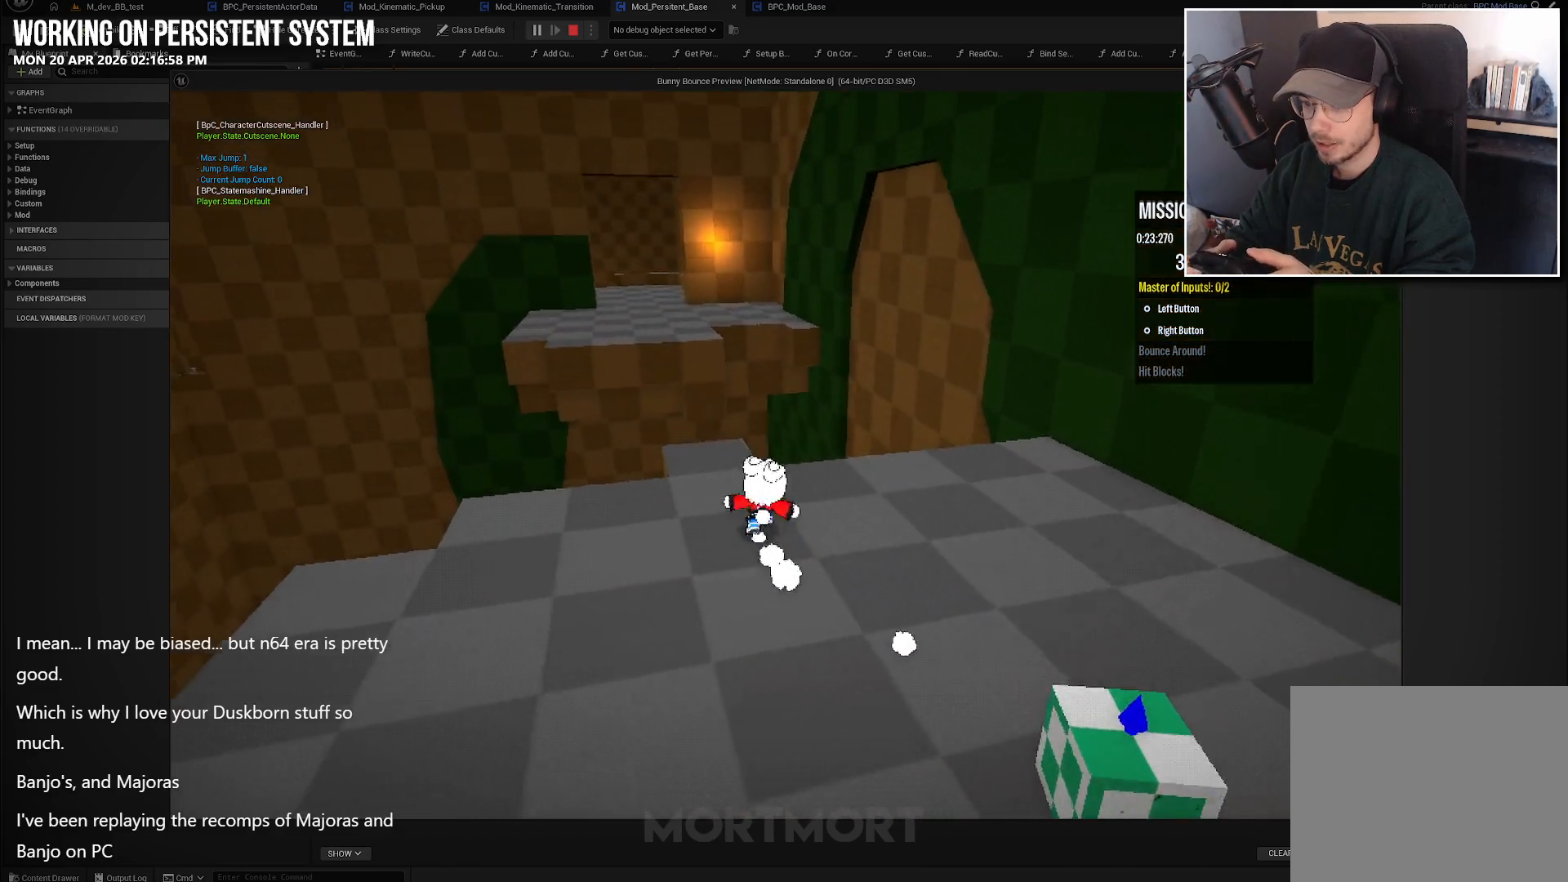
{"buttons": ["A"], "left_stick": "up", "right_stick": "center", "events": [[50, "right_stick", "center"], [317, "L2", "down"], [383, "A", "down"], [483, "L2", "up"]]}
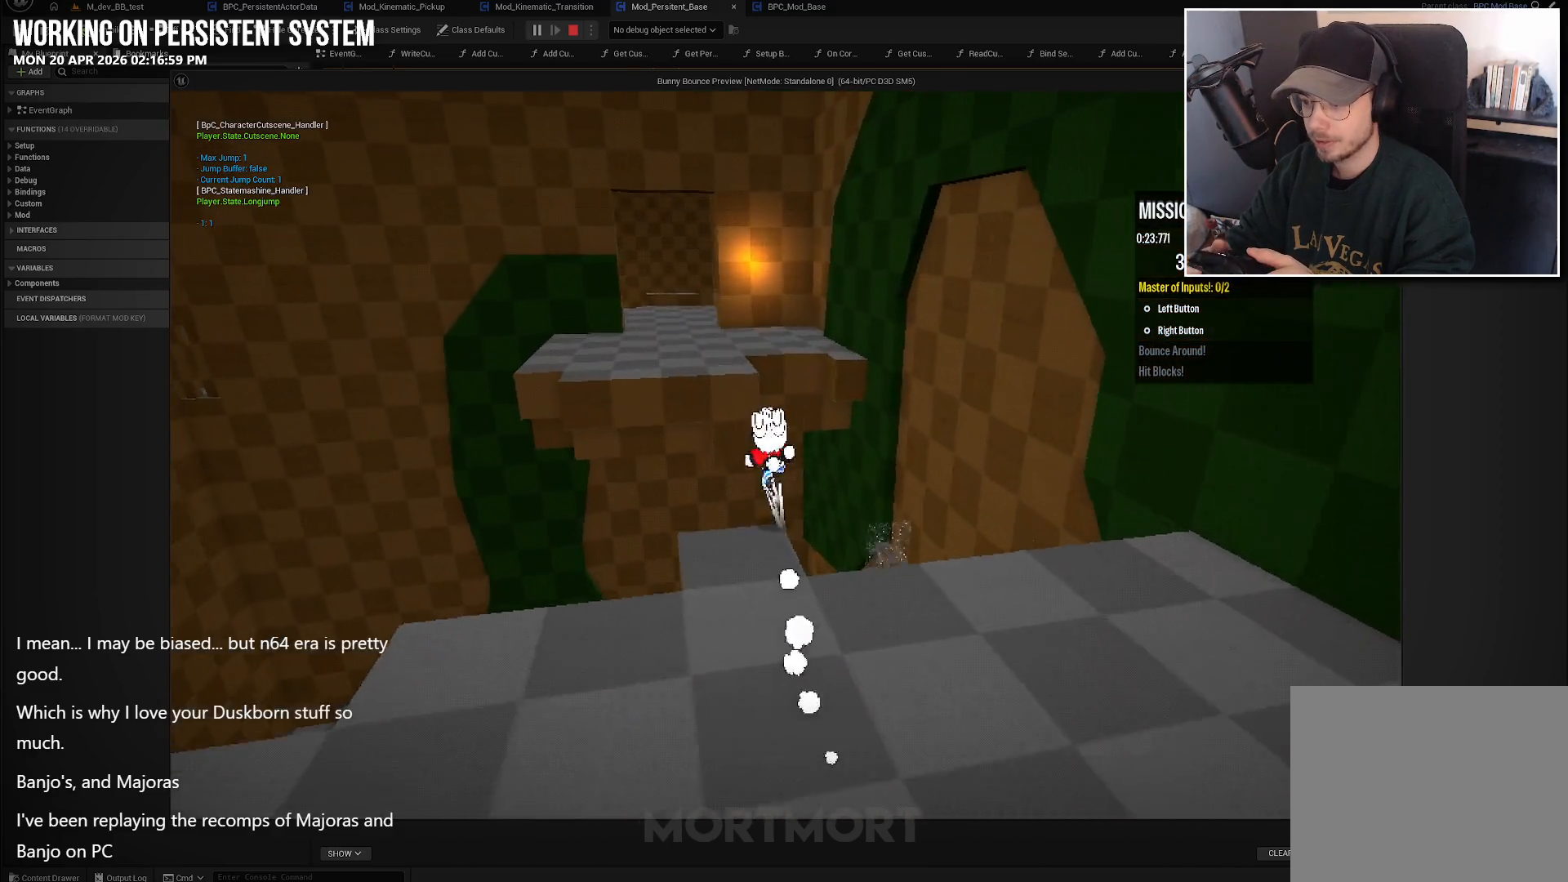
{"buttons": [], "left_stick": "up", "right_stick": "center", "events": [[17, "A", "up"]]}
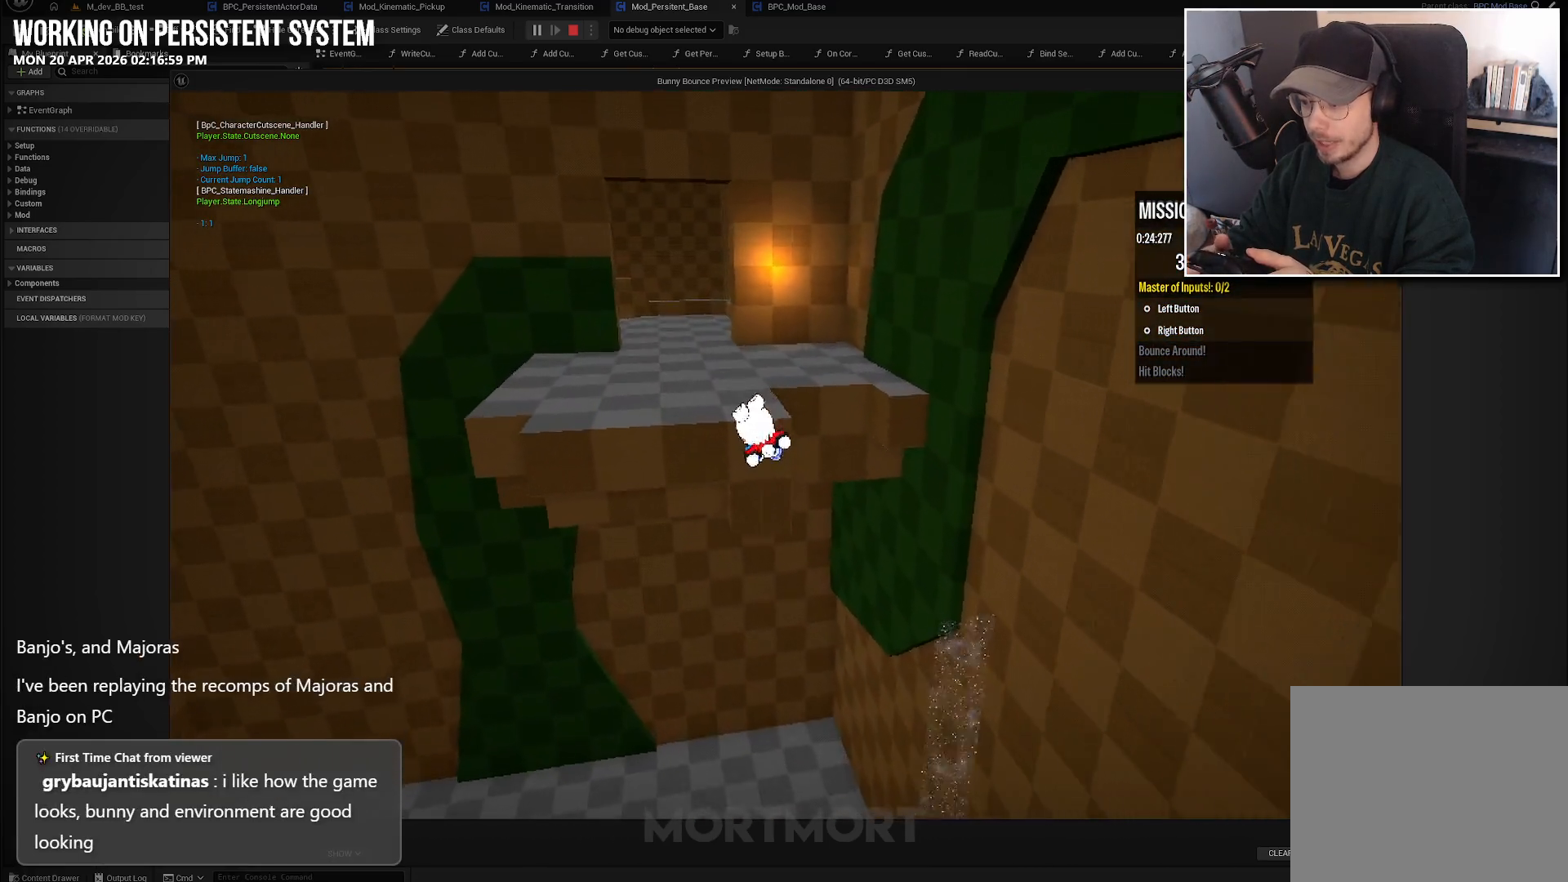
{"buttons": [], "left_stick": "up", "right_stick": "center", "events": [[133, "A", "down"], [200, "A", "up"], [350, "B", "down"], [483, "B", "up"]]}
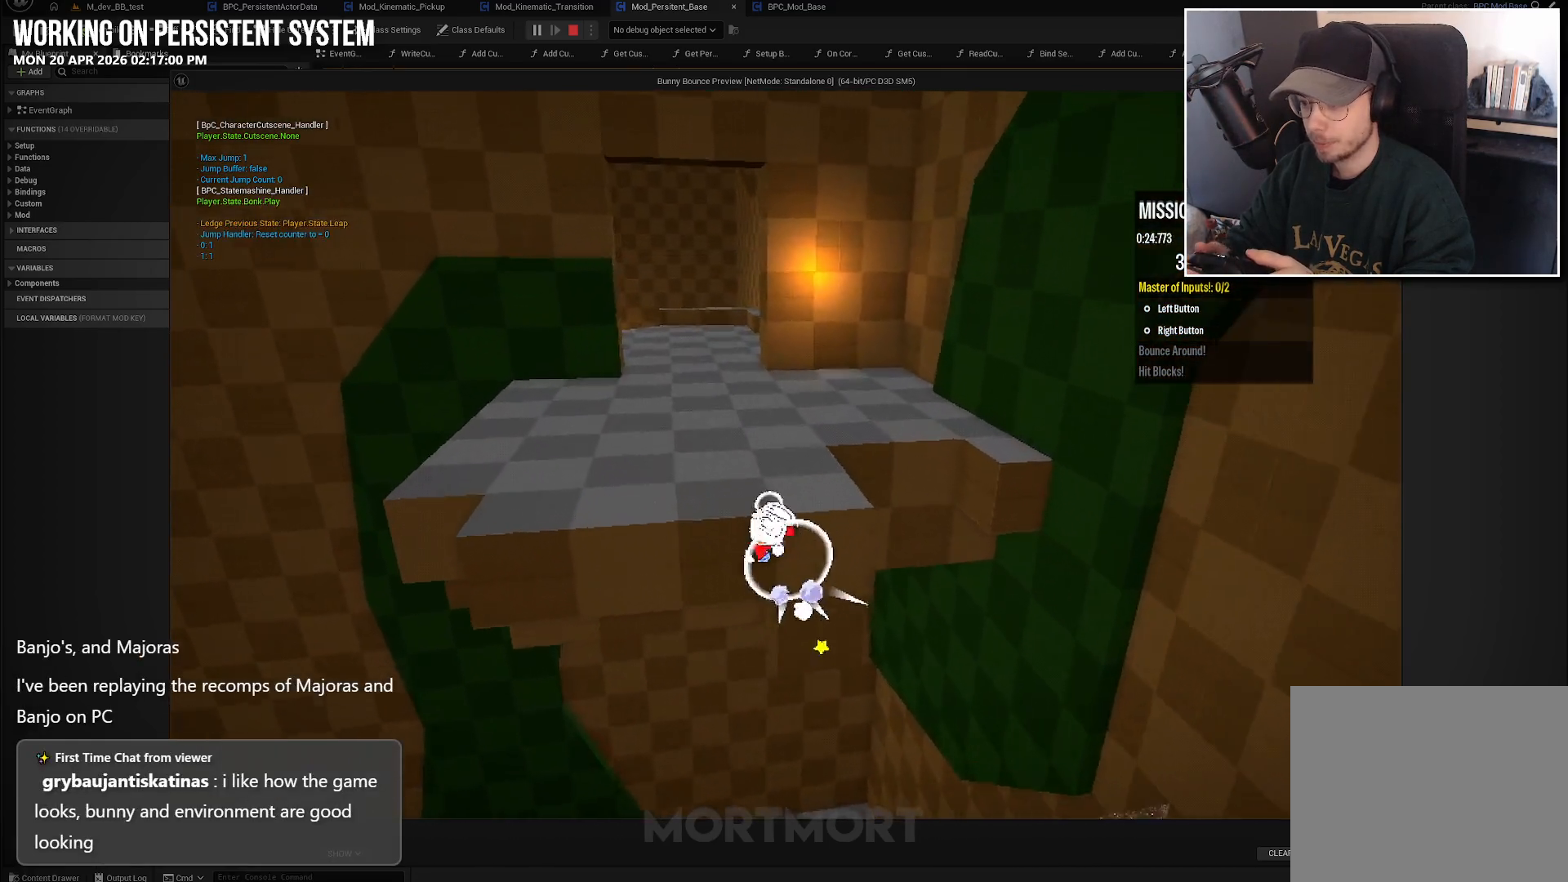
{"buttons": ["A"], "left_stick": "up", "right_stick": "center", "events": [[417, "A", "down"]]}
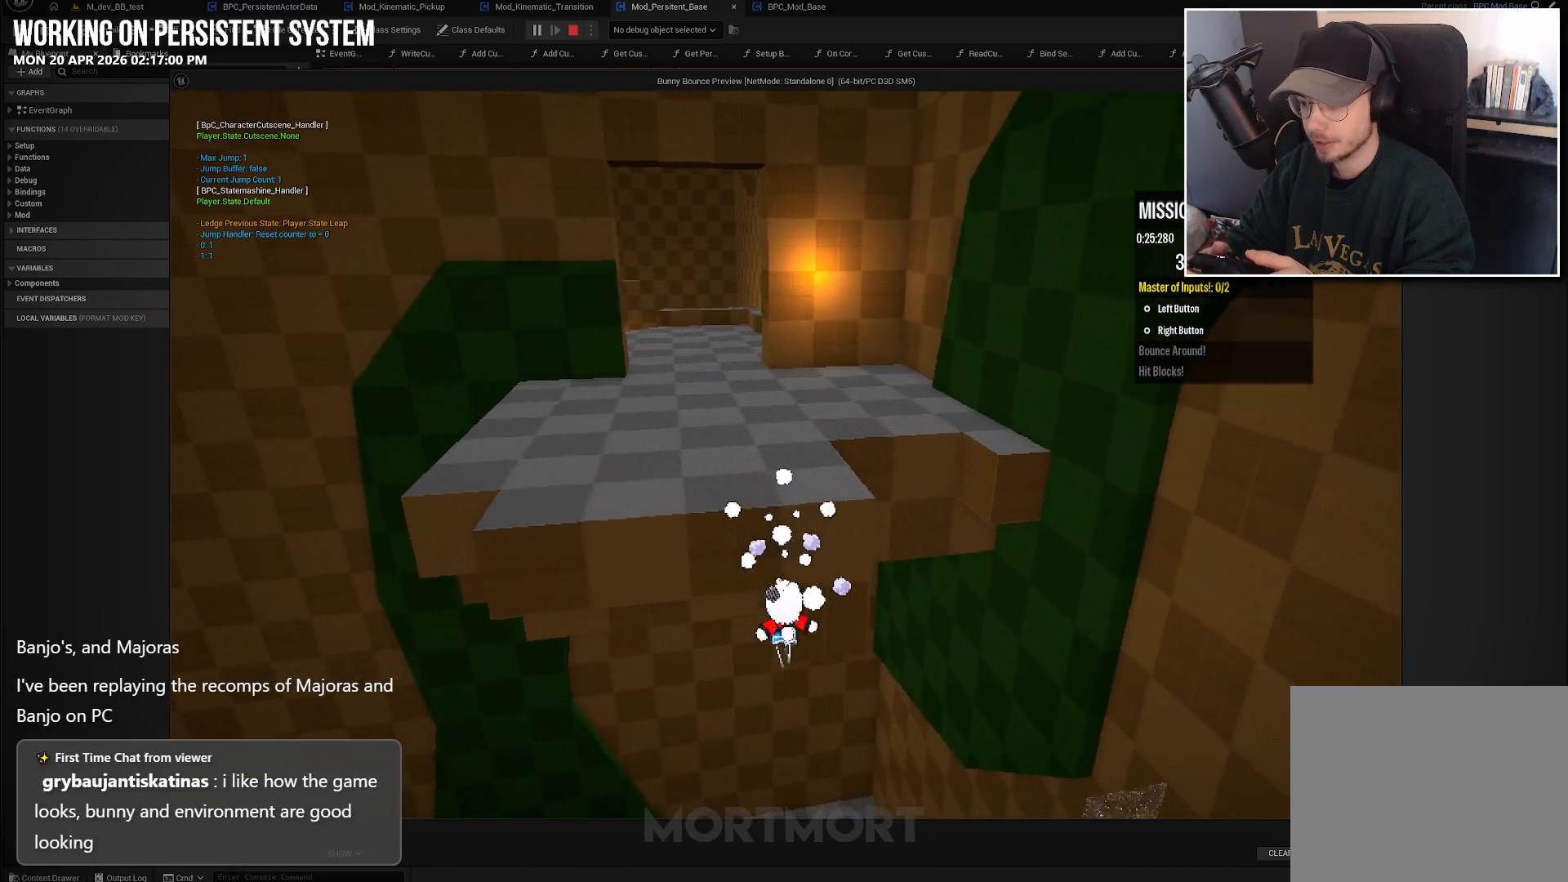
{"buttons": [], "left_stick": "center", "right_stick": "center", "events": [[33, "A", "up"], [150, "left_stick", "center"]]}
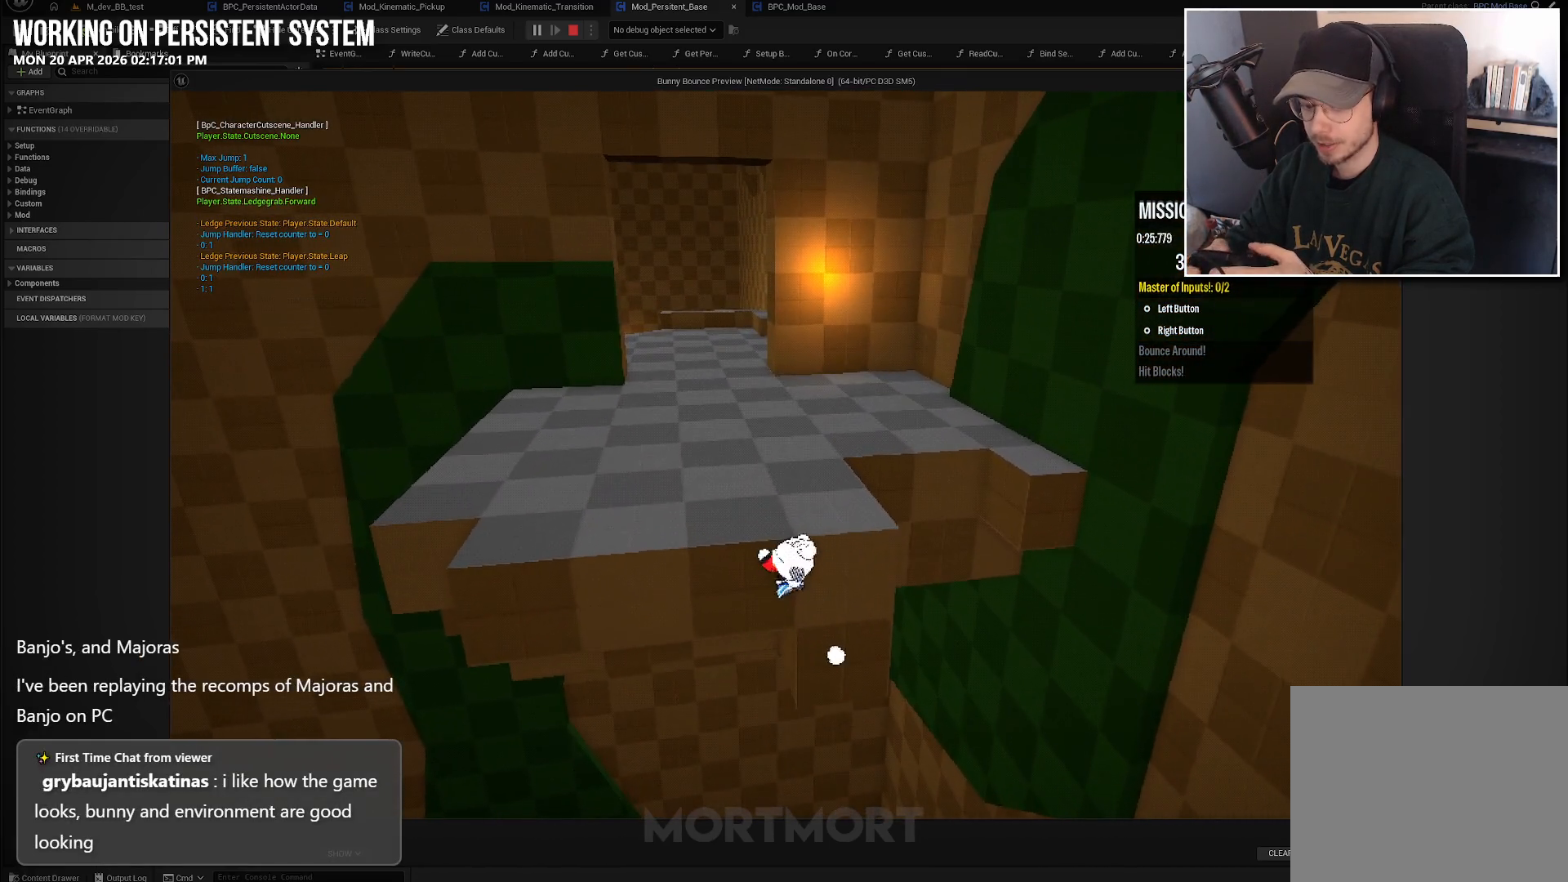
{"buttons": [], "left_stick": "up", "right_stick": "center", "events": [[67, "left_stick", "up"], [217, "A", "down"], [317, "A", "up"]]}
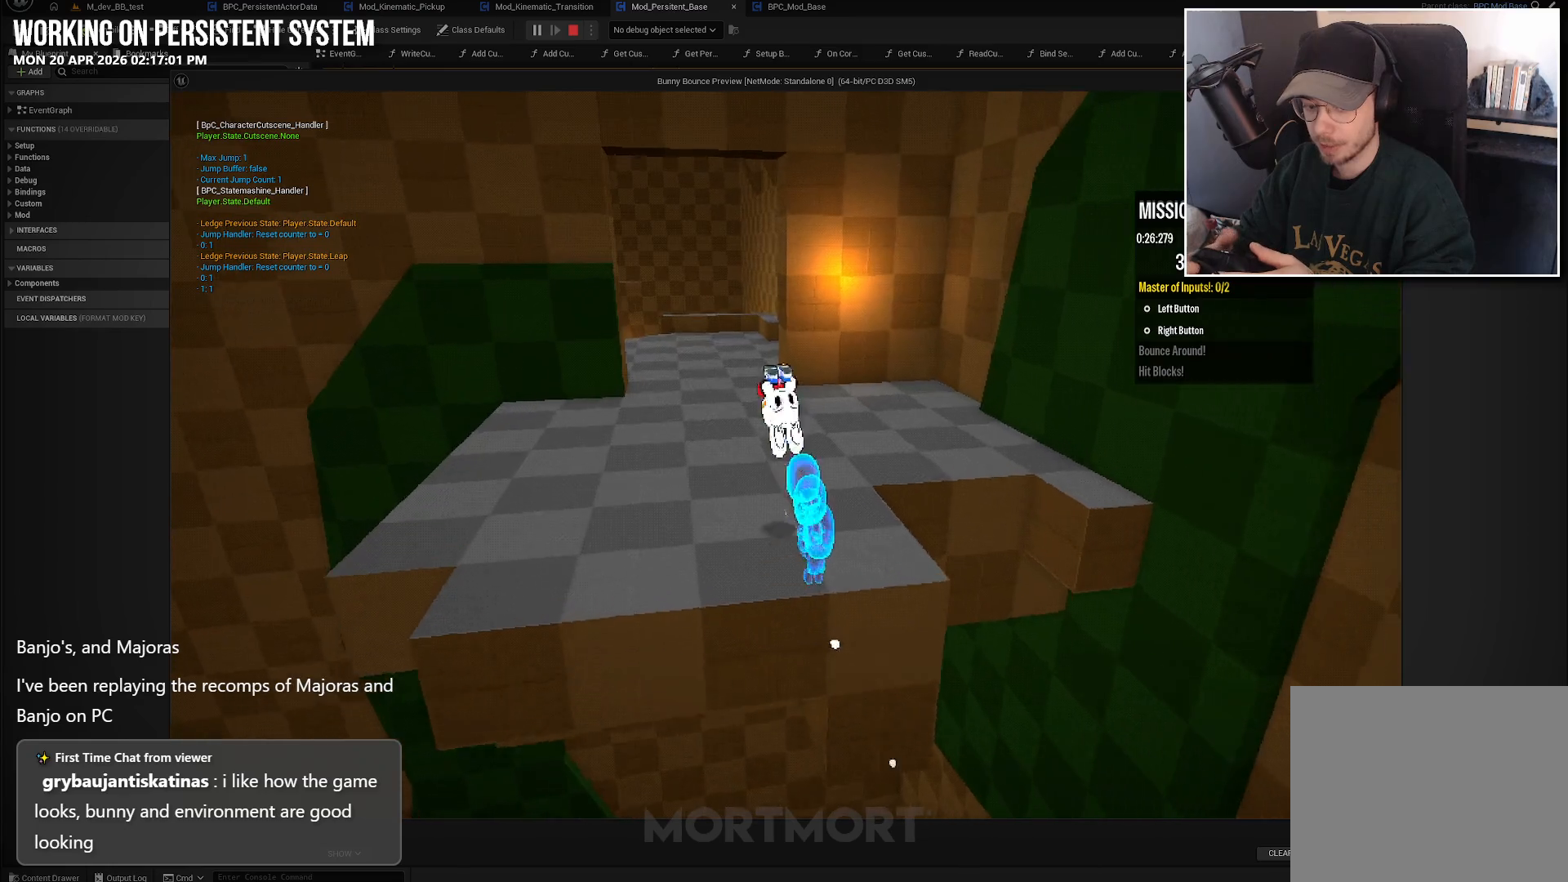
{"buttons": [], "left_stick": "up", "right_stick": "center", "events": [[33, "right_stick", "up-left"], [300, "right_stick", "center"]]}
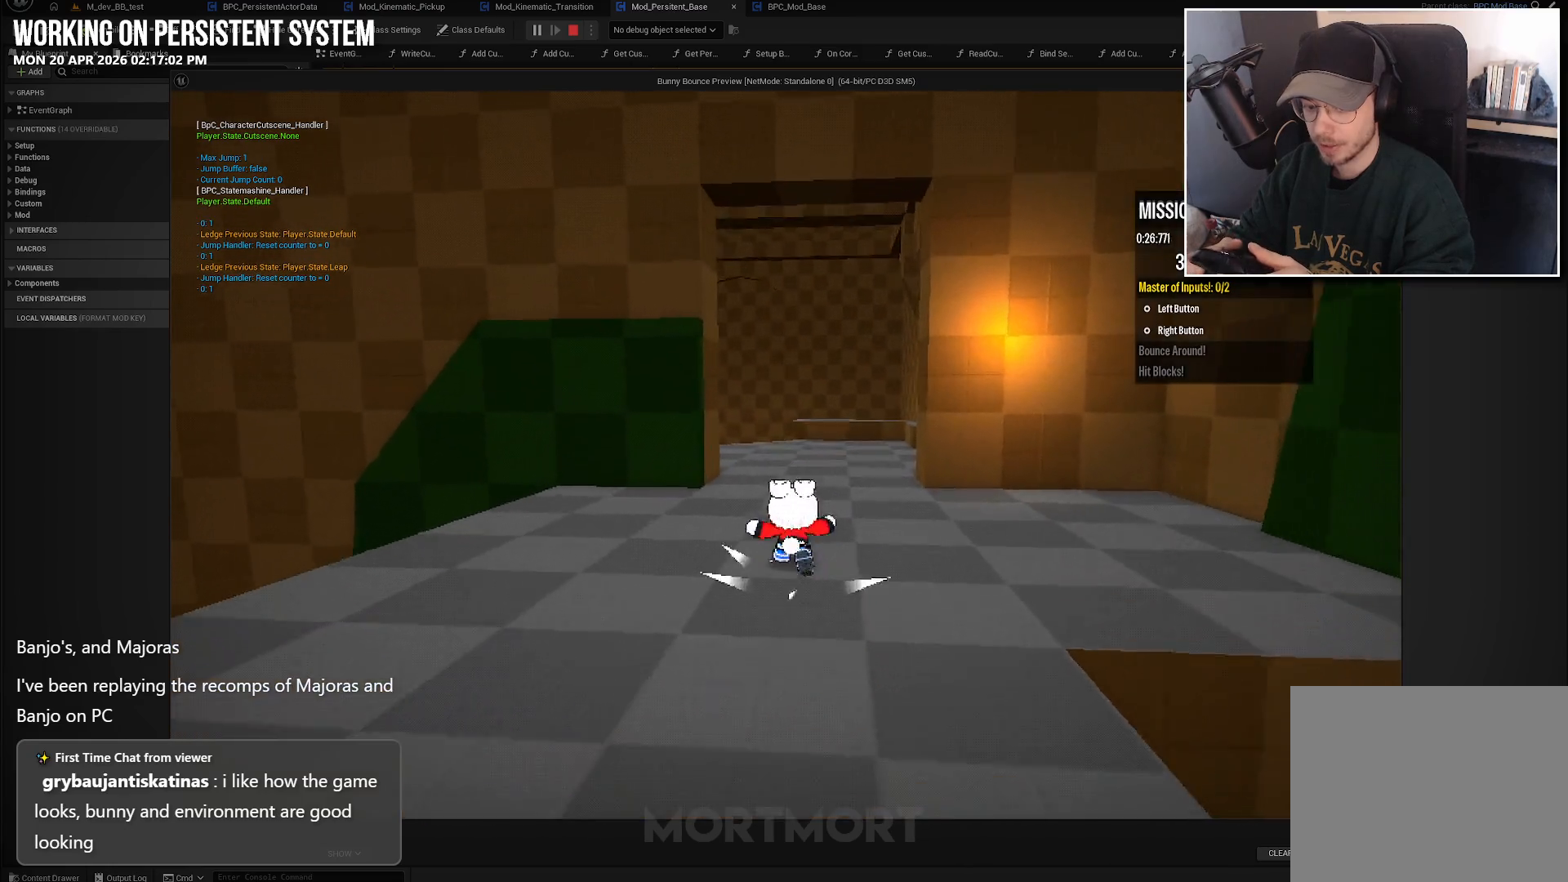
{"buttons": ["A"], "left_stick": "up", "right_stick": "center", "events": [[317, "L2", "down"], [367, "A", "down"], [500, "L2", "up"]]}
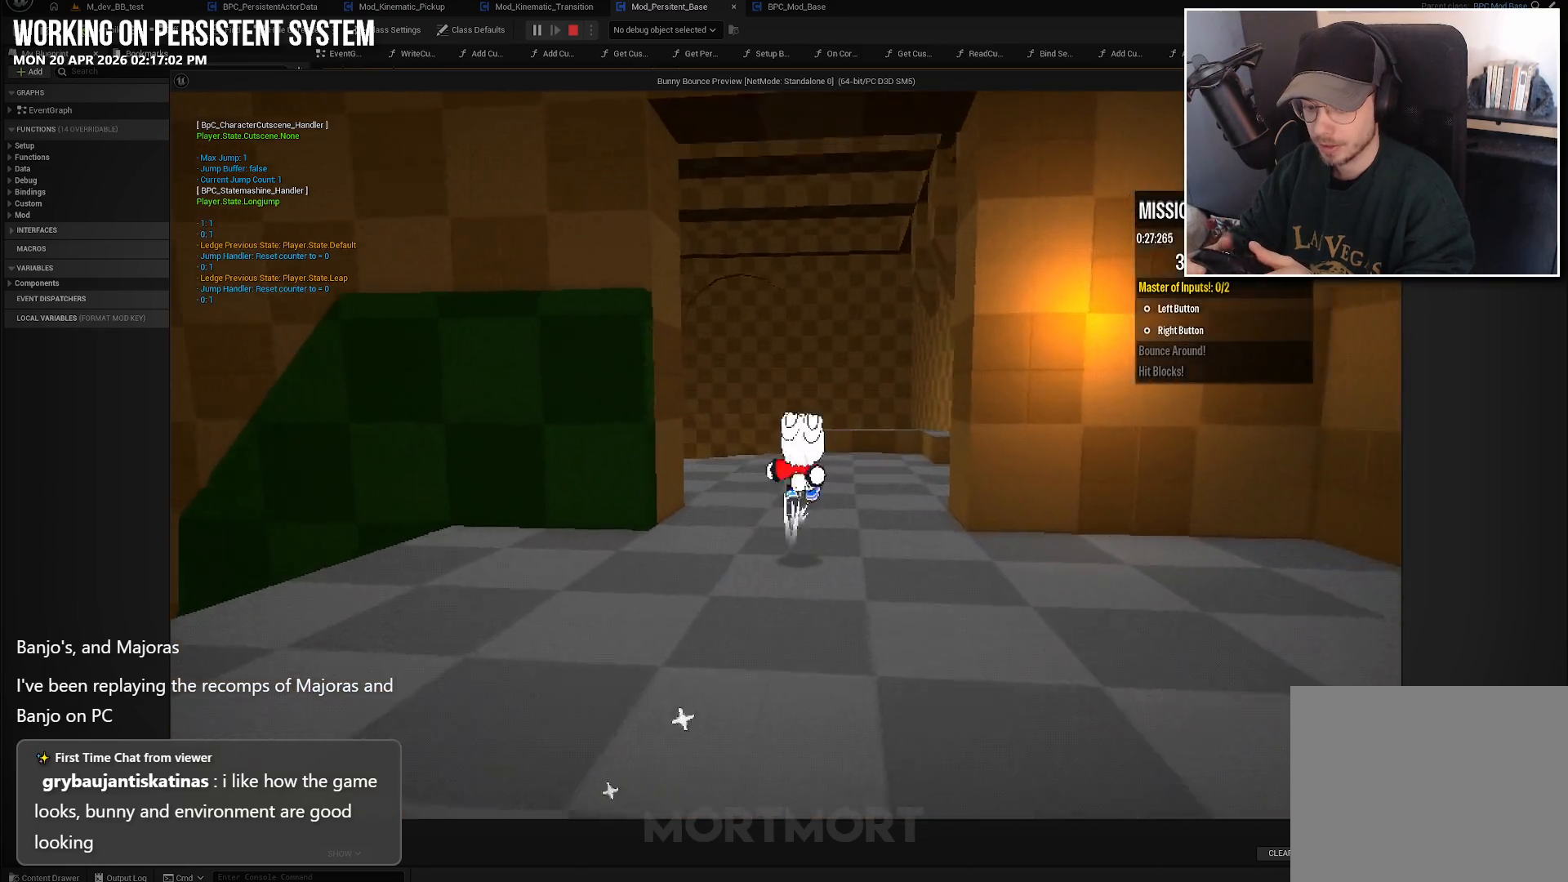
{"buttons": ["L2"], "left_stick": "up", "right_stick": "center", "events": [[17, "A", "up"], [333, "L2", "down"]]}
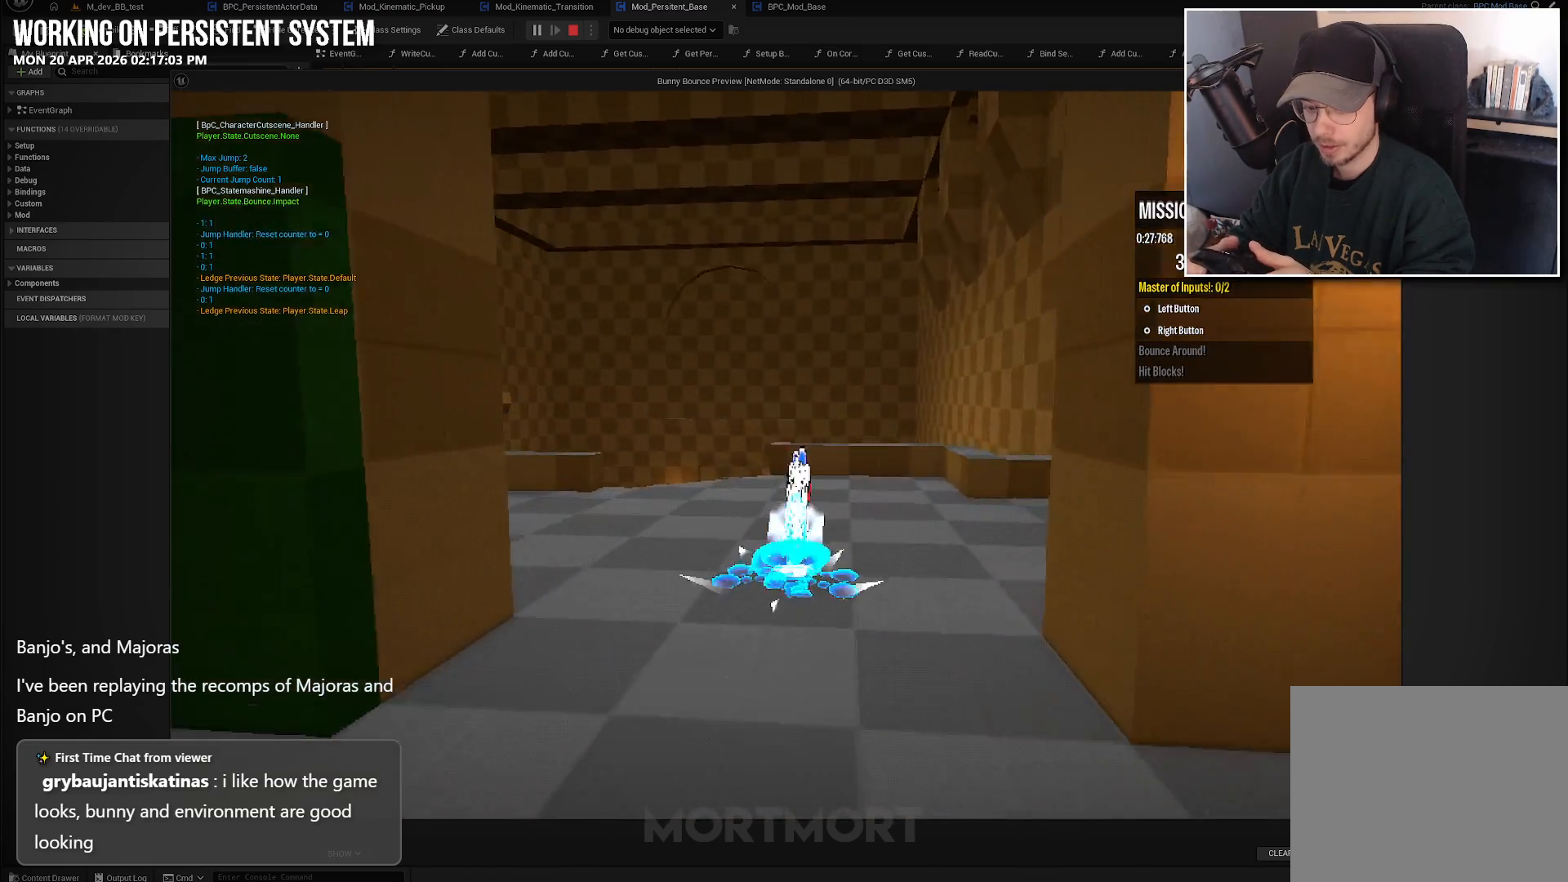
{"buttons": [], "left_stick": "up", "right_stick": "center", "events": [[17, "L2", "up"]]}
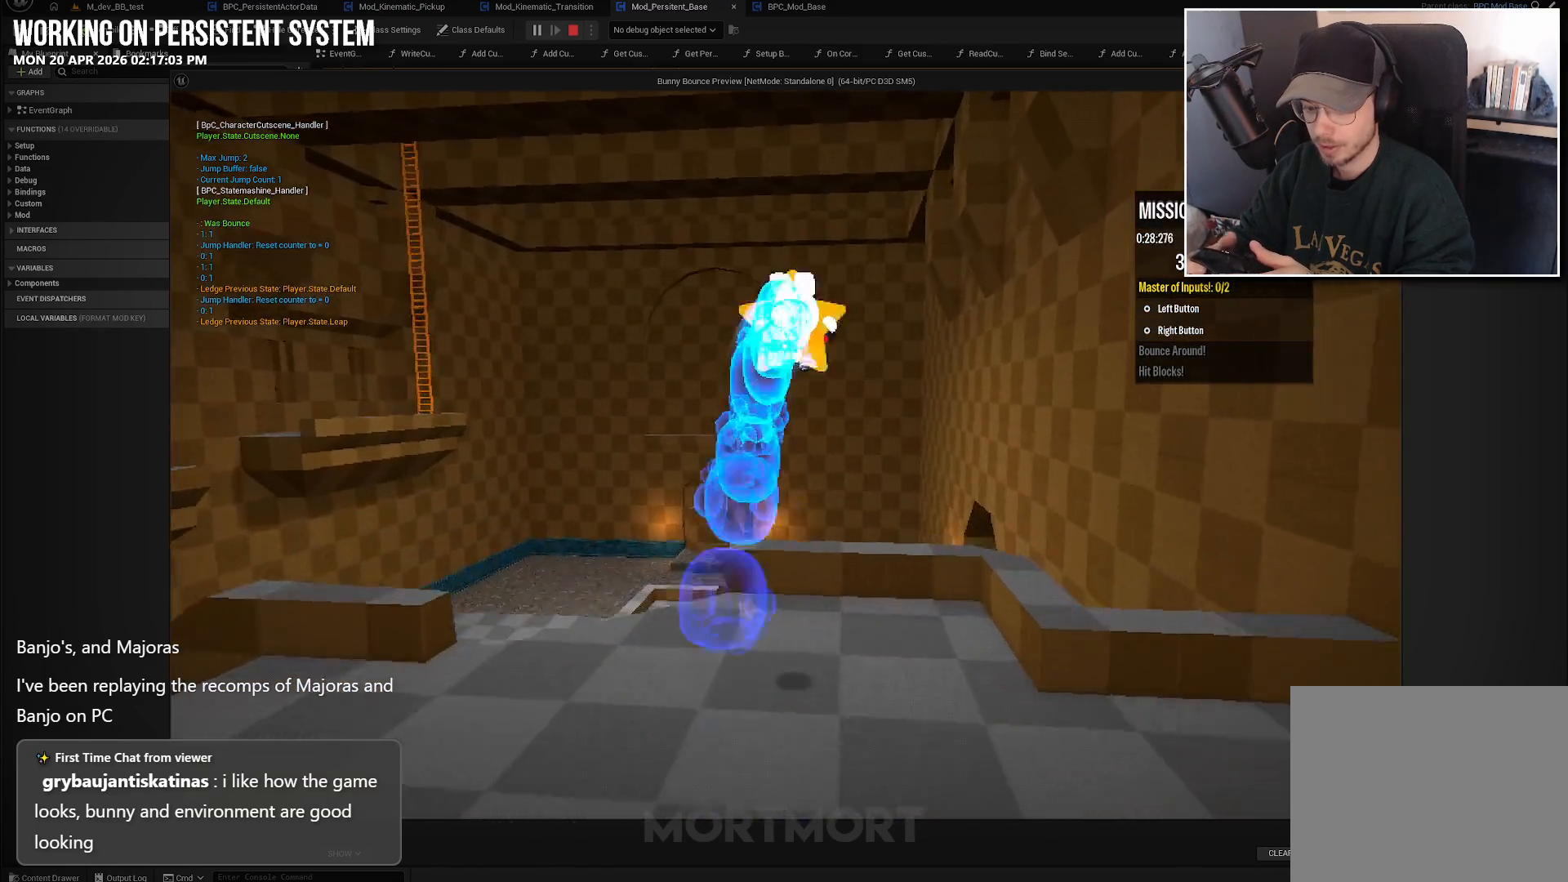
{"buttons": [], "left_stick": "up", "right_stick": "center", "events": [[33, "A", "down"], [183, "A", "up"], [367, "B", "down"], [483, "B", "up"]]}
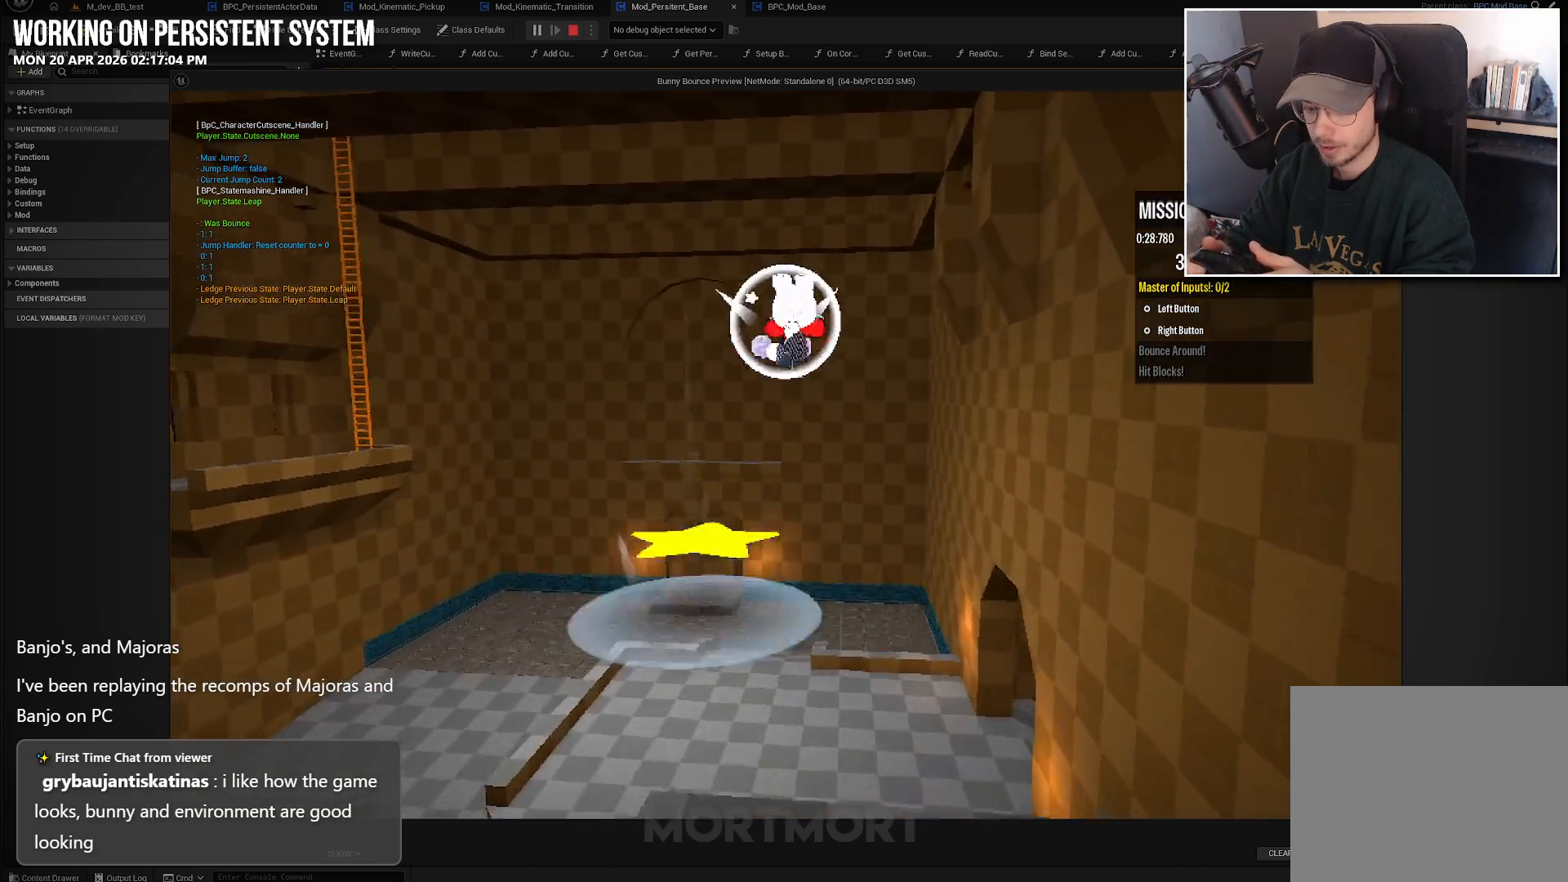
{"buttons": [], "left_stick": "up", "right_stick": "right", "events": [[117, "right_stick", "right"]]}
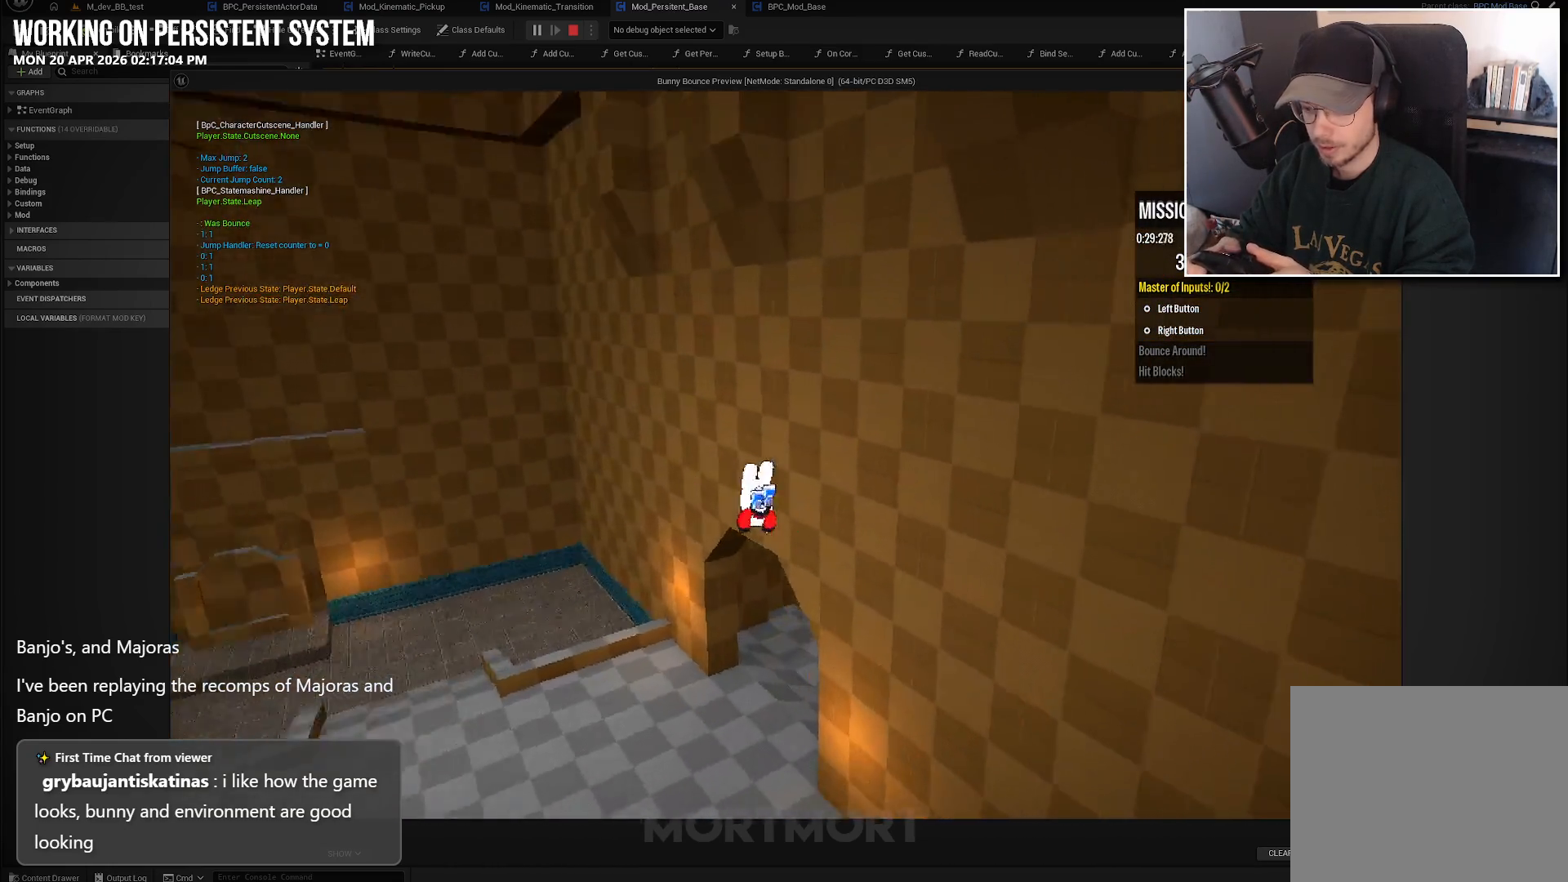
{"buttons": [], "left_stick": "up", "right_stick": "center", "events": [[83, "right_stick", "center"]]}
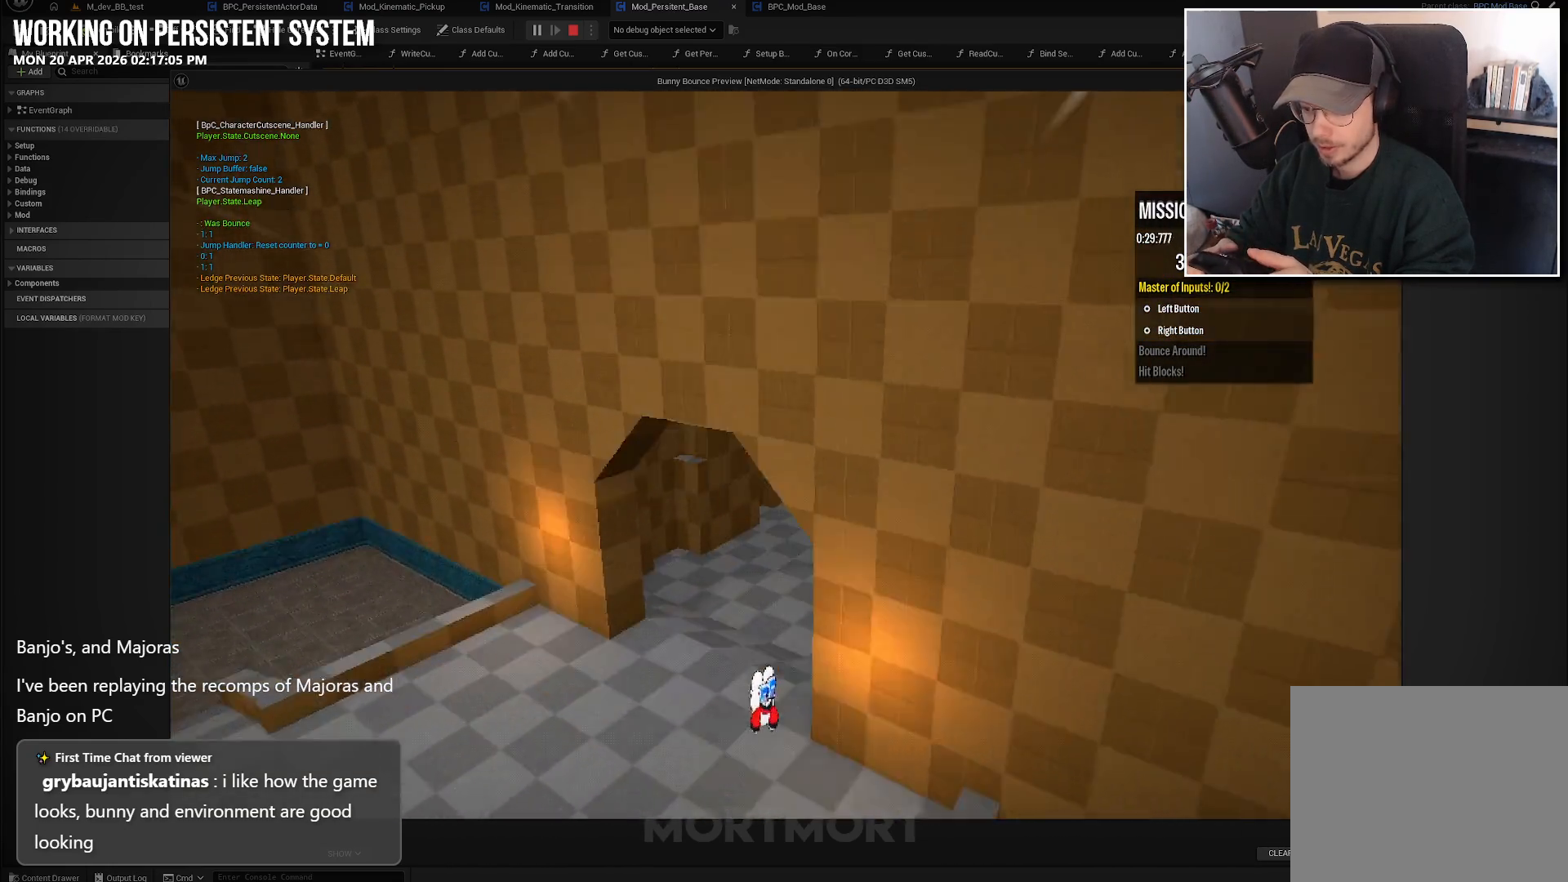
{"buttons": [], "left_stick": "up-right", "right_stick": "center", "events": [[300, "A", "down"], [350, "left_stick", "up-right"], [383, "A", "up"]]}
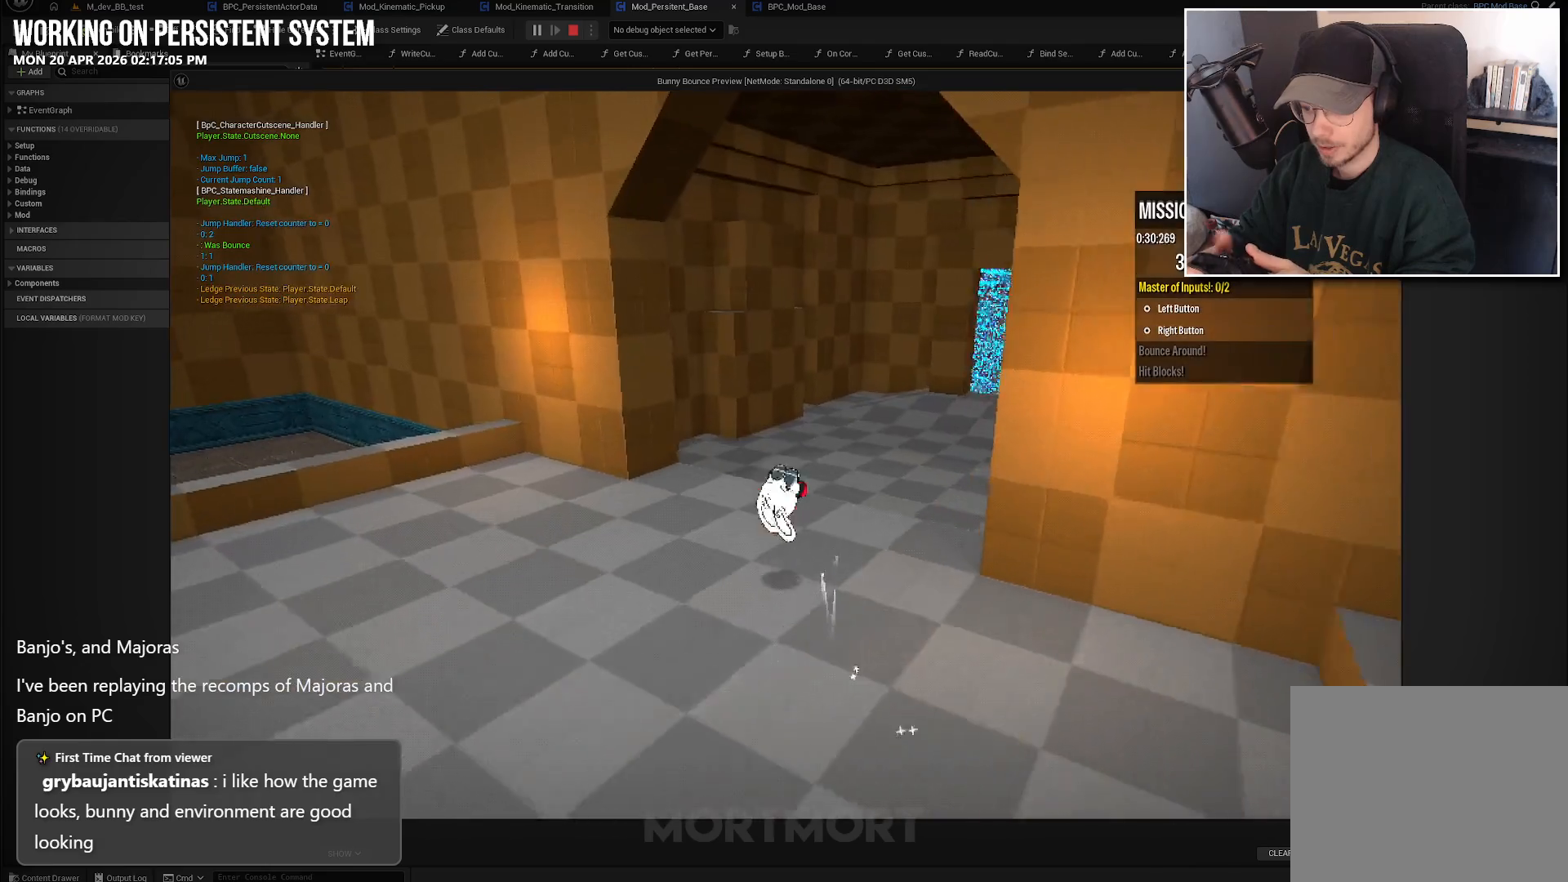
{"buttons": [], "left_stick": "up-right", "right_stick": "center", "events": [[67, "B", "down"], [167, "B", "up"]]}
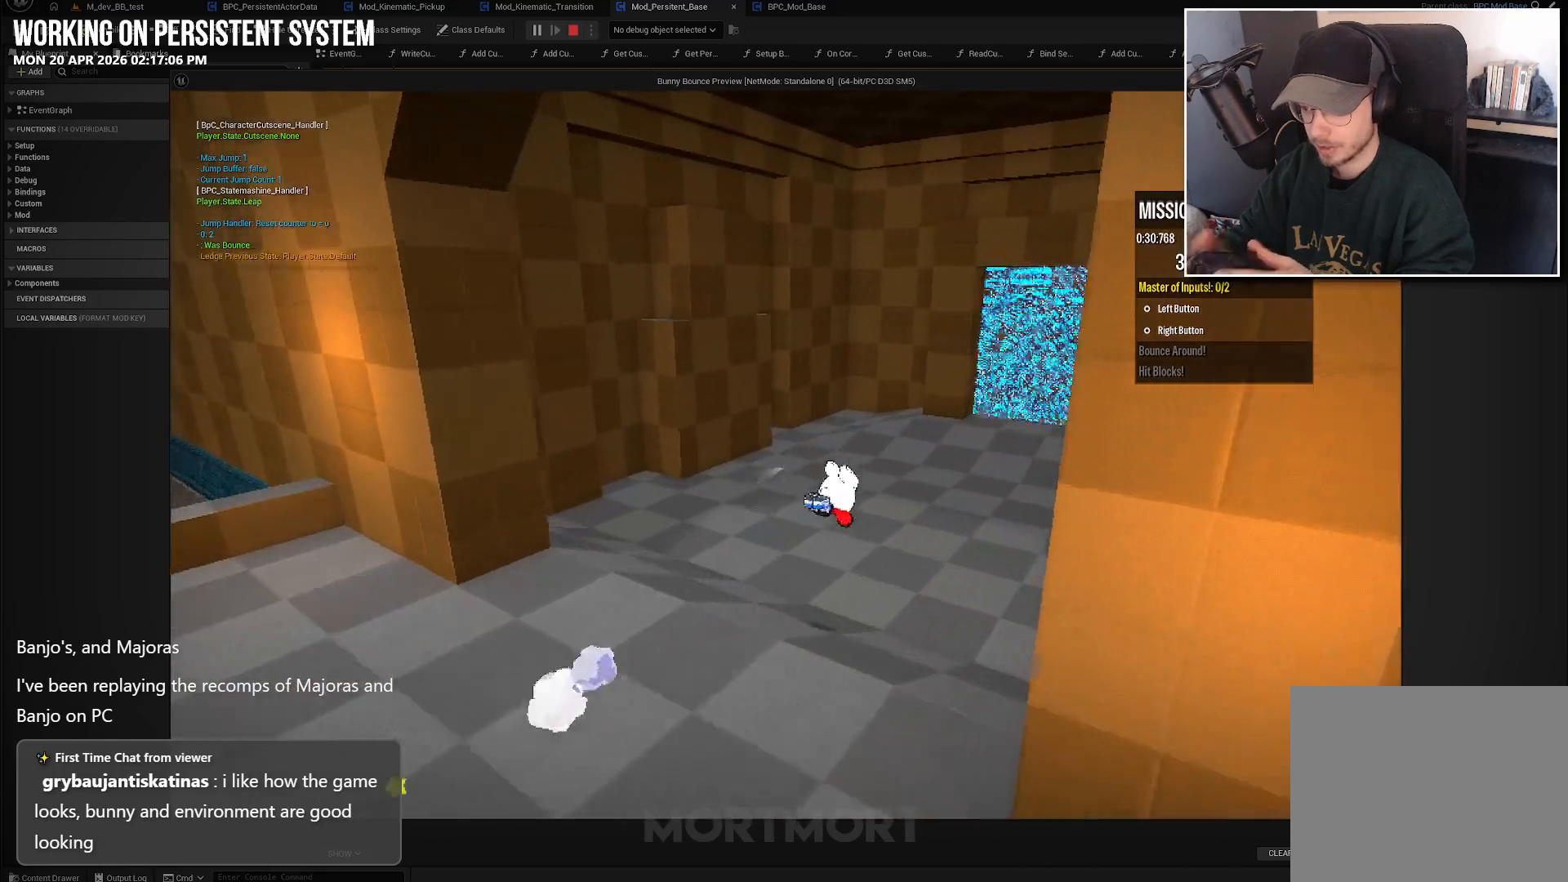
{"buttons": [], "left_stick": "up-right", "right_stick": "center", "events": []}
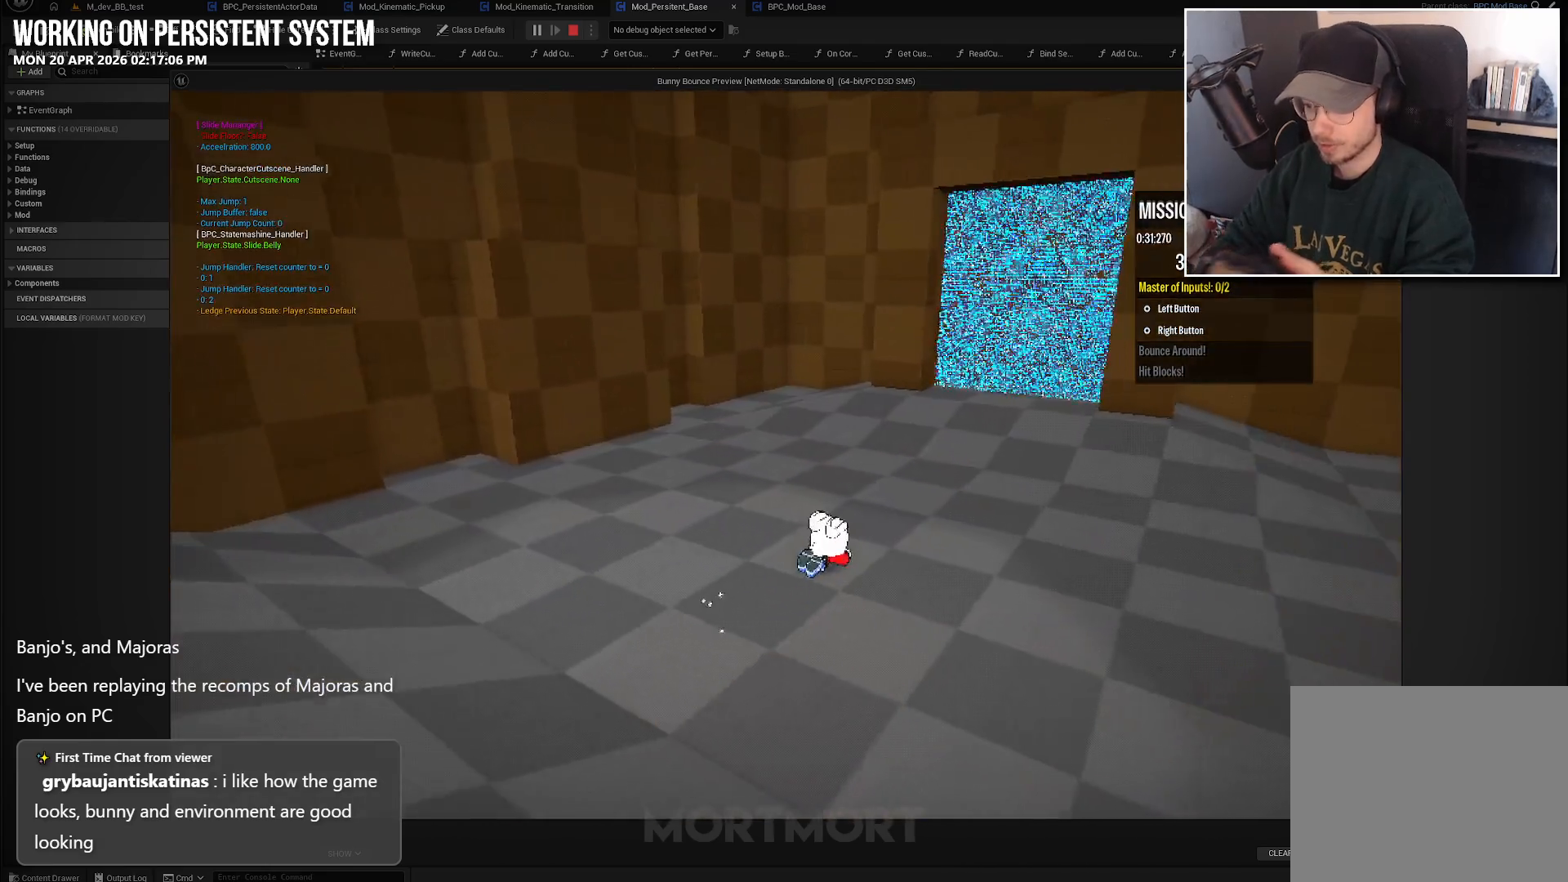
{"buttons": [], "left_stick": "up-right", "right_stick": "center", "events": []}
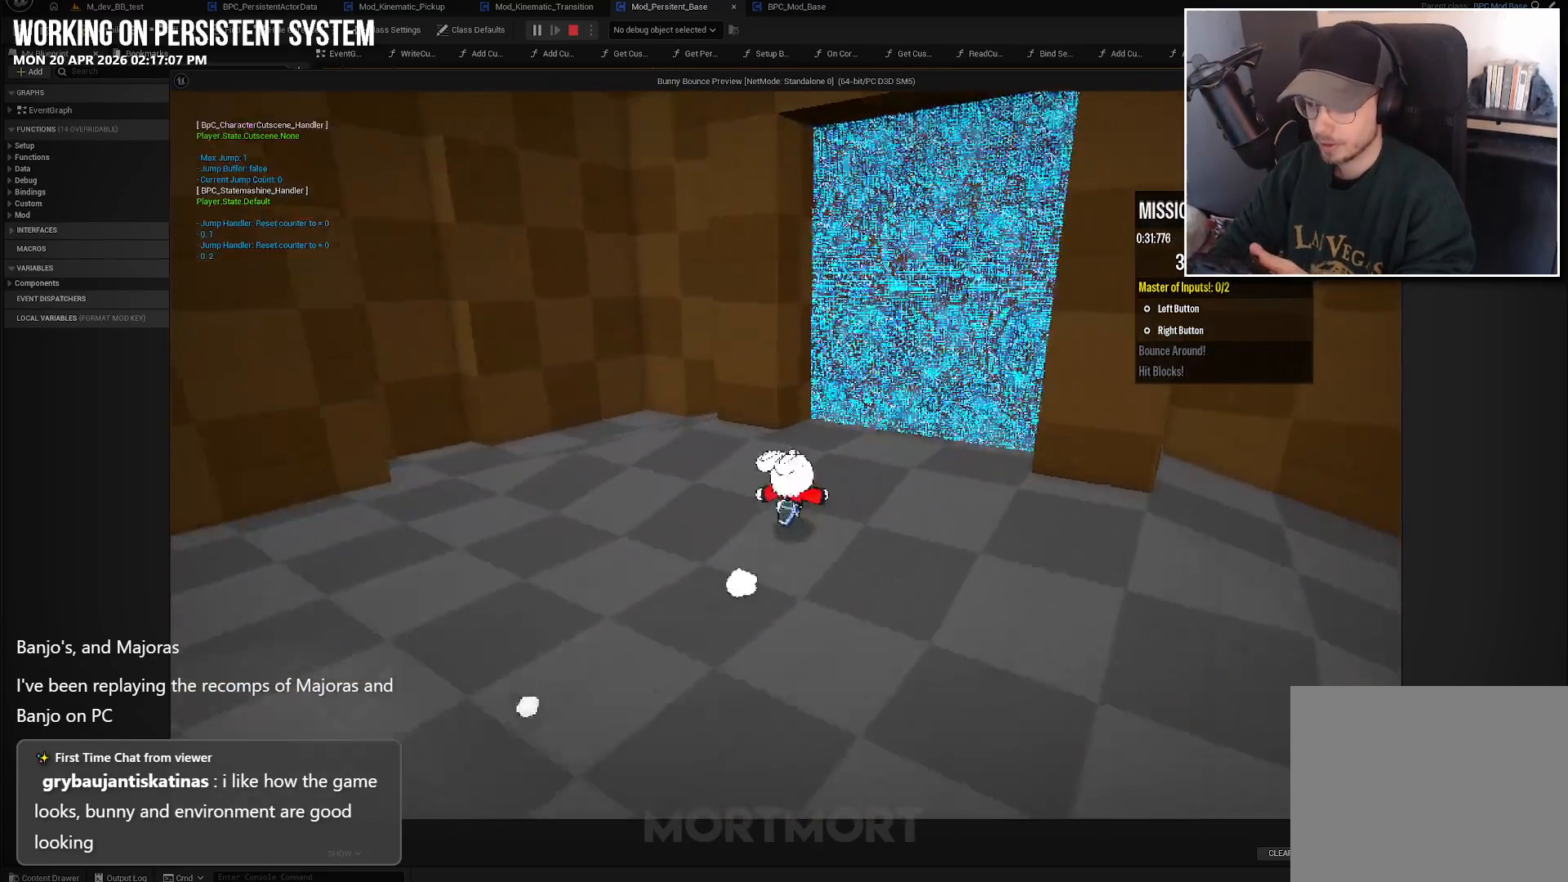
{"buttons": [], "left_stick": "up", "right_stick": "center", "events": [[467, "left_stick", "up"]]}
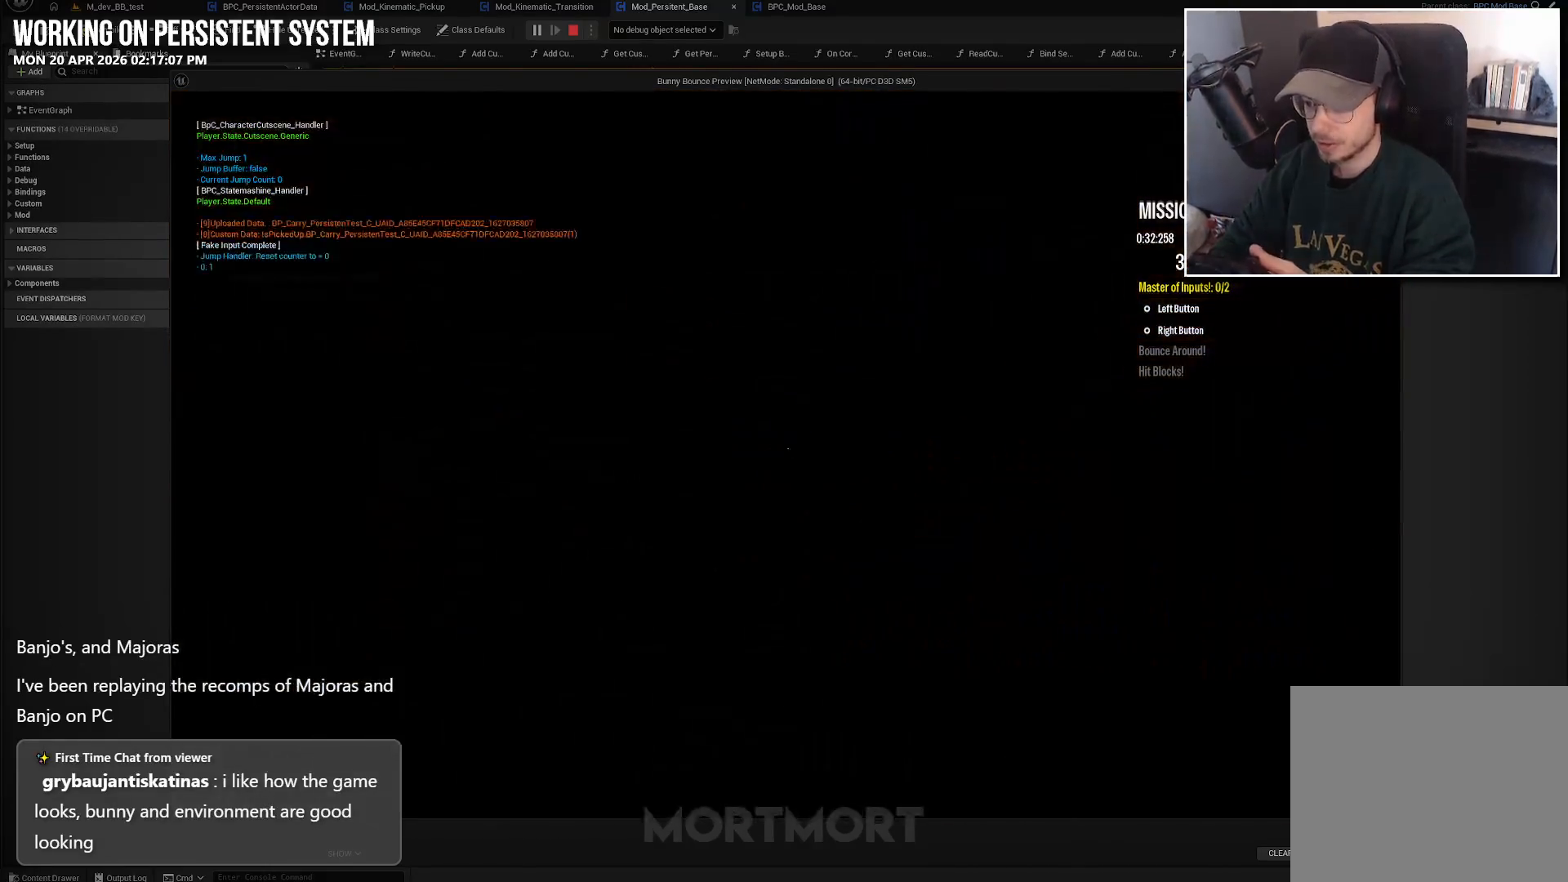
{"buttons": [], "left_stick": "center", "right_stick": "center", "events": [[17, "left_stick", "up-left"], [100, "left_stick", "center"]]}
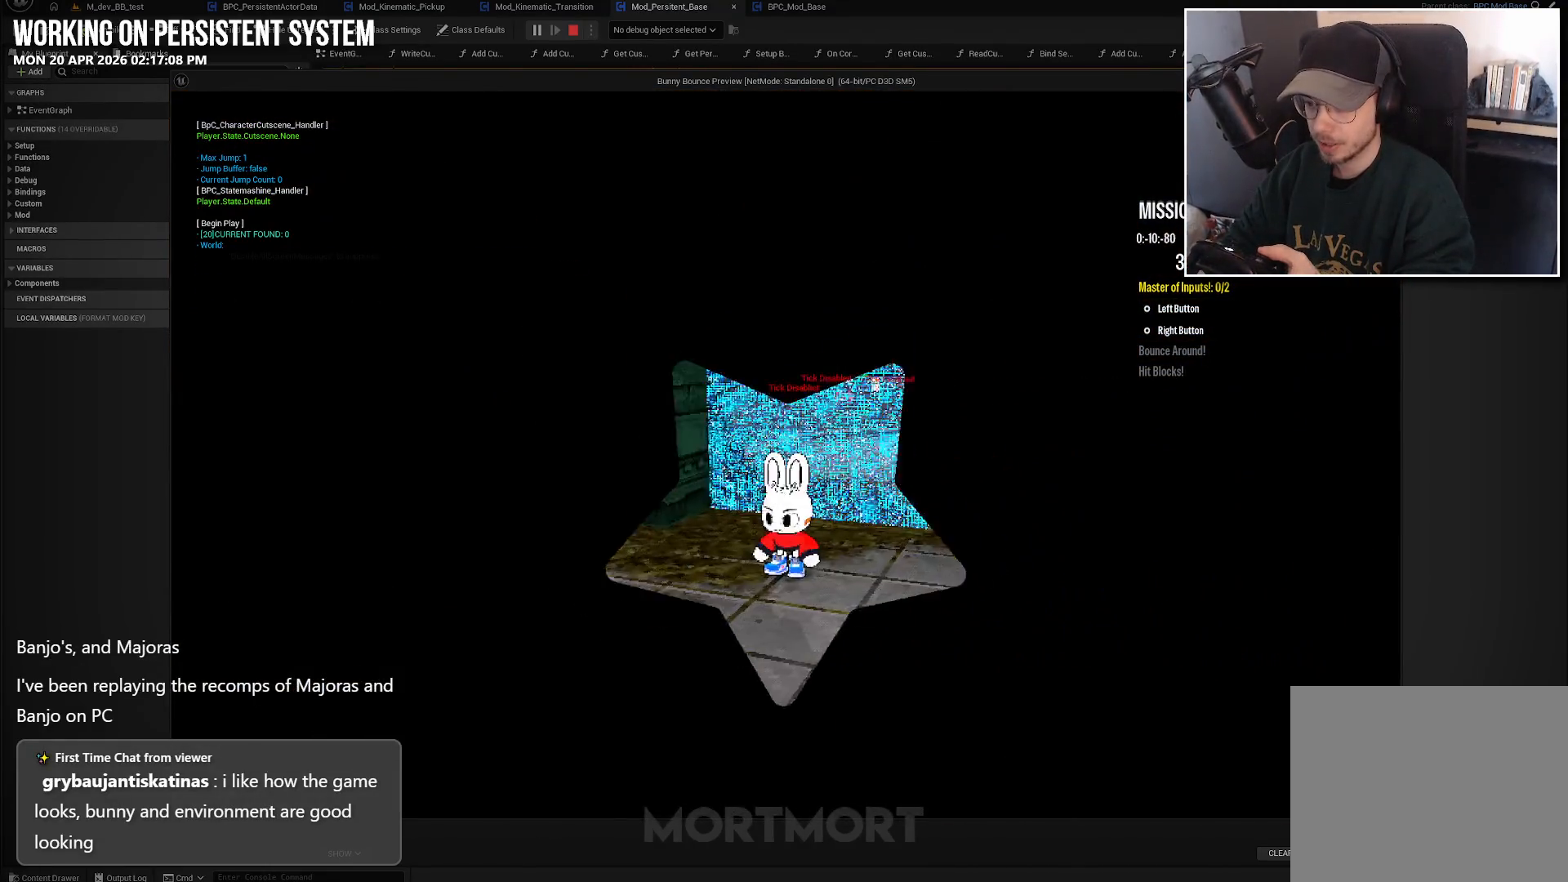
{"buttons": [], "left_stick": "down", "right_stick": "center", "events": [[167, "left_stick", "down"]]}
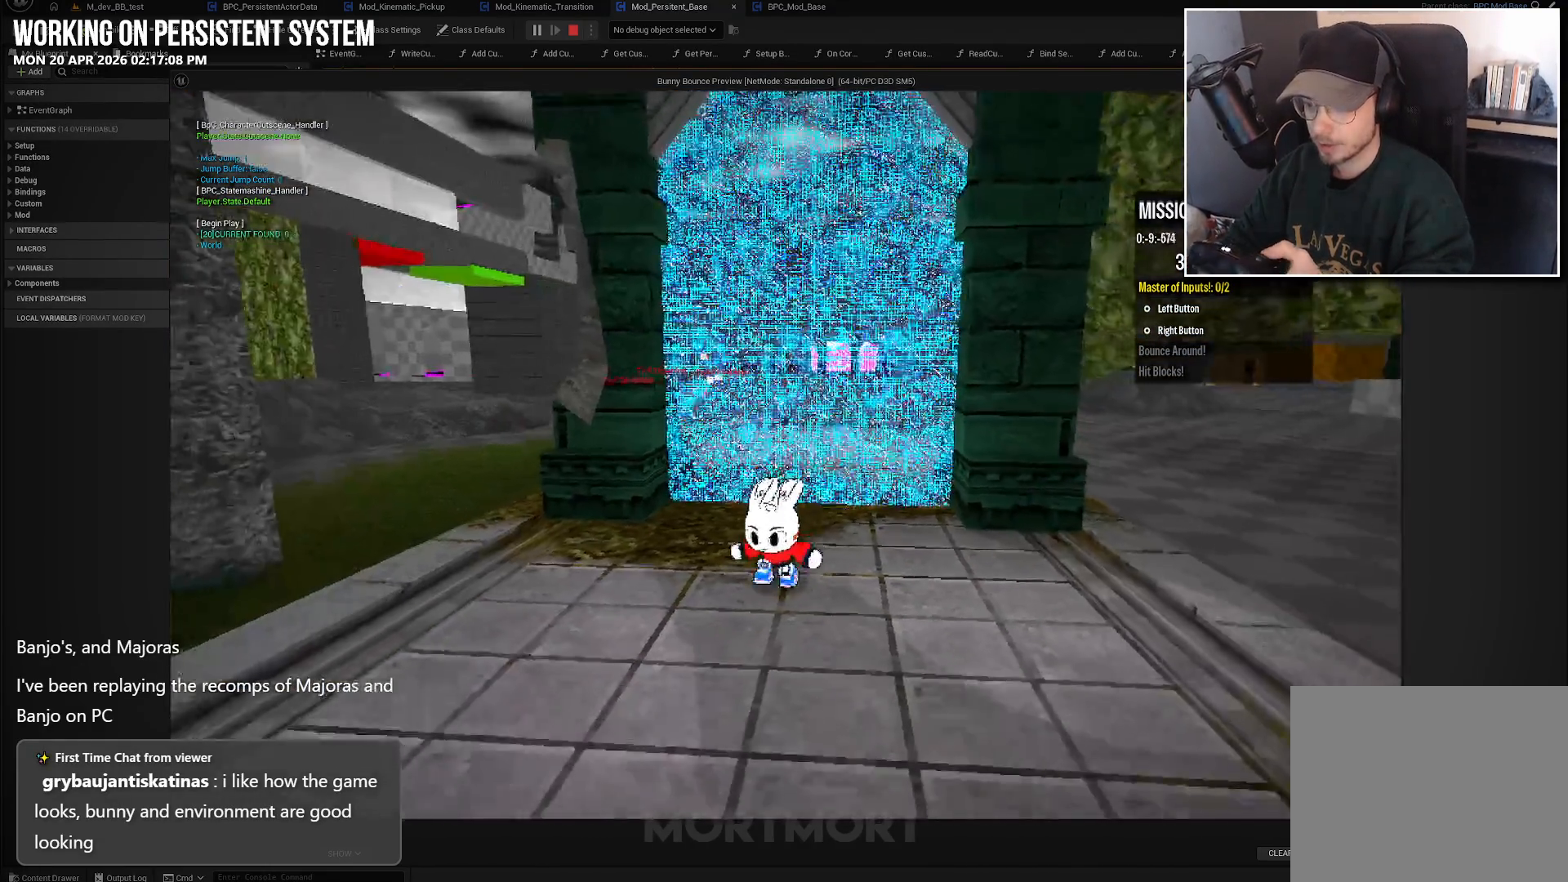
{"buttons": [], "left_stick": "up", "right_stick": "center", "events": [[67, "left_stick", "left"], [167, "left_stick", "up-left"], [350, "left_stick", "up"]]}